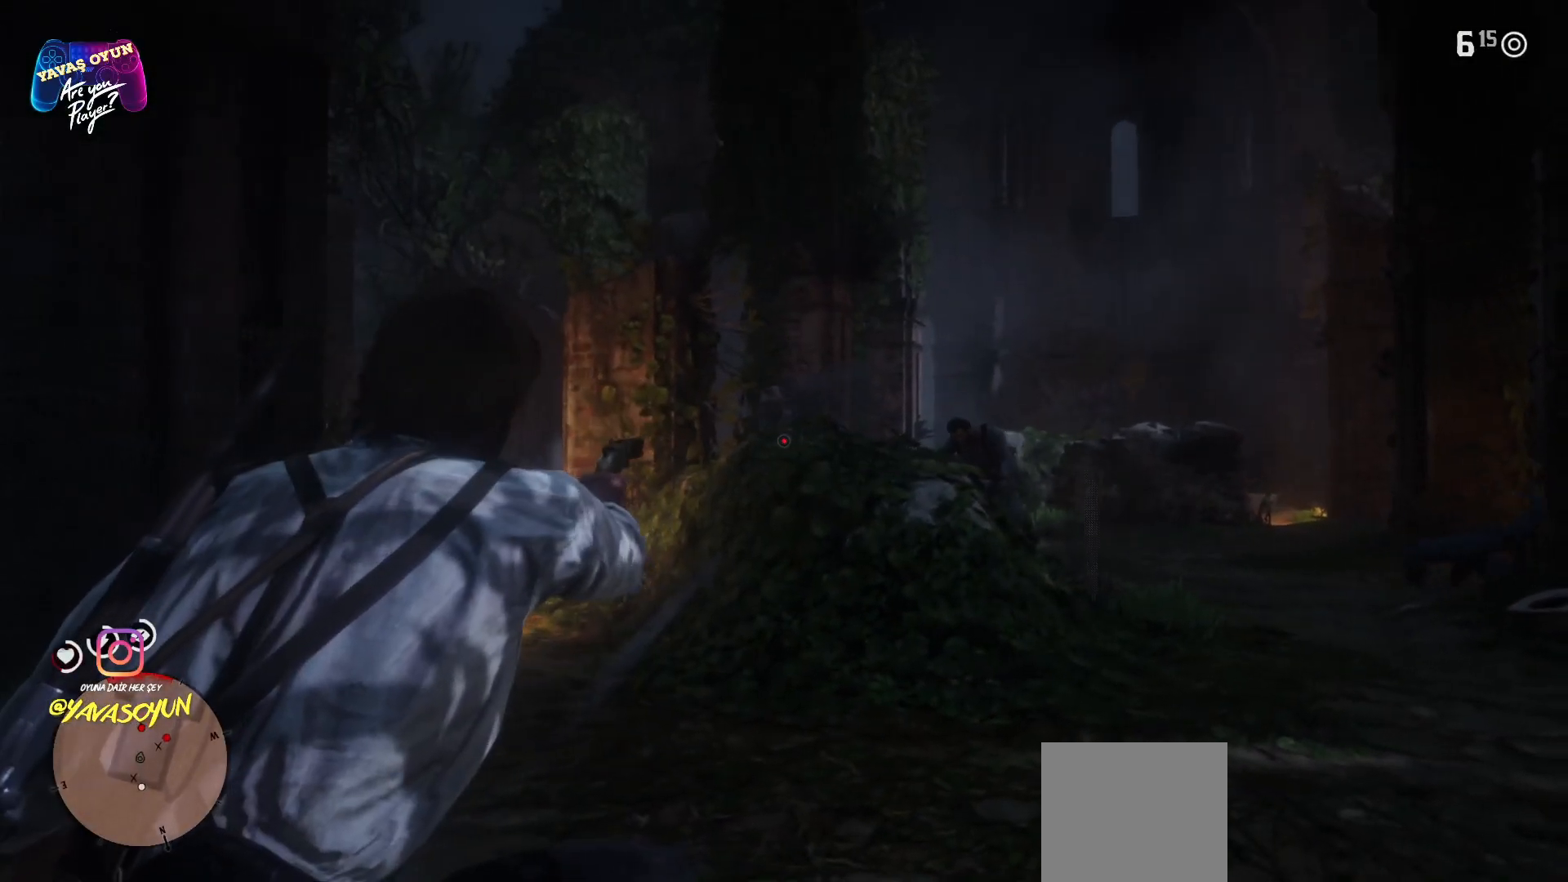
Gameplay with a controller (Xbox layout); each line is a JSON object with the inputs held at the frame after it. "events" lists button and stick changes between this image and that frame as [ms after this image, input, new state], when the widget could be followed in between.
{"buttons": ["L2"], "left_stick": "center", "right_stick": "up", "events": [[217, "R2", "up"], [400, "right_stick", "up"]]}
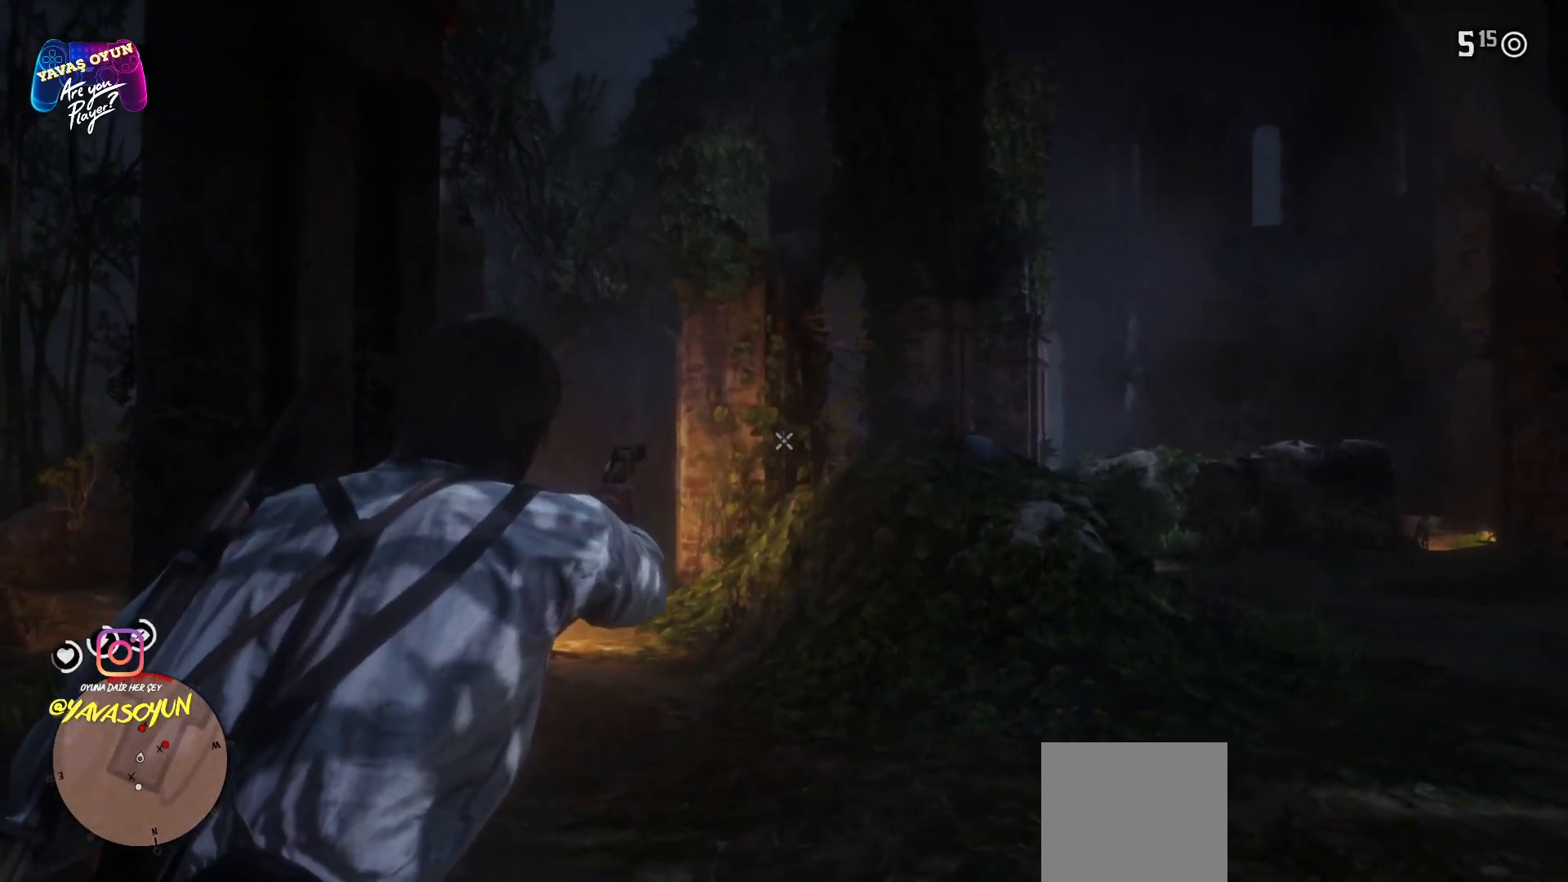
{"buttons": ["L2"], "left_stick": "center", "right_stick": "center", "events": [[83, "right_stick", "center"], [183, "L2", "up"], [233, "right_stick", "down-right"], [433, "L2", "down"], [433, "right_stick", "center"]]}
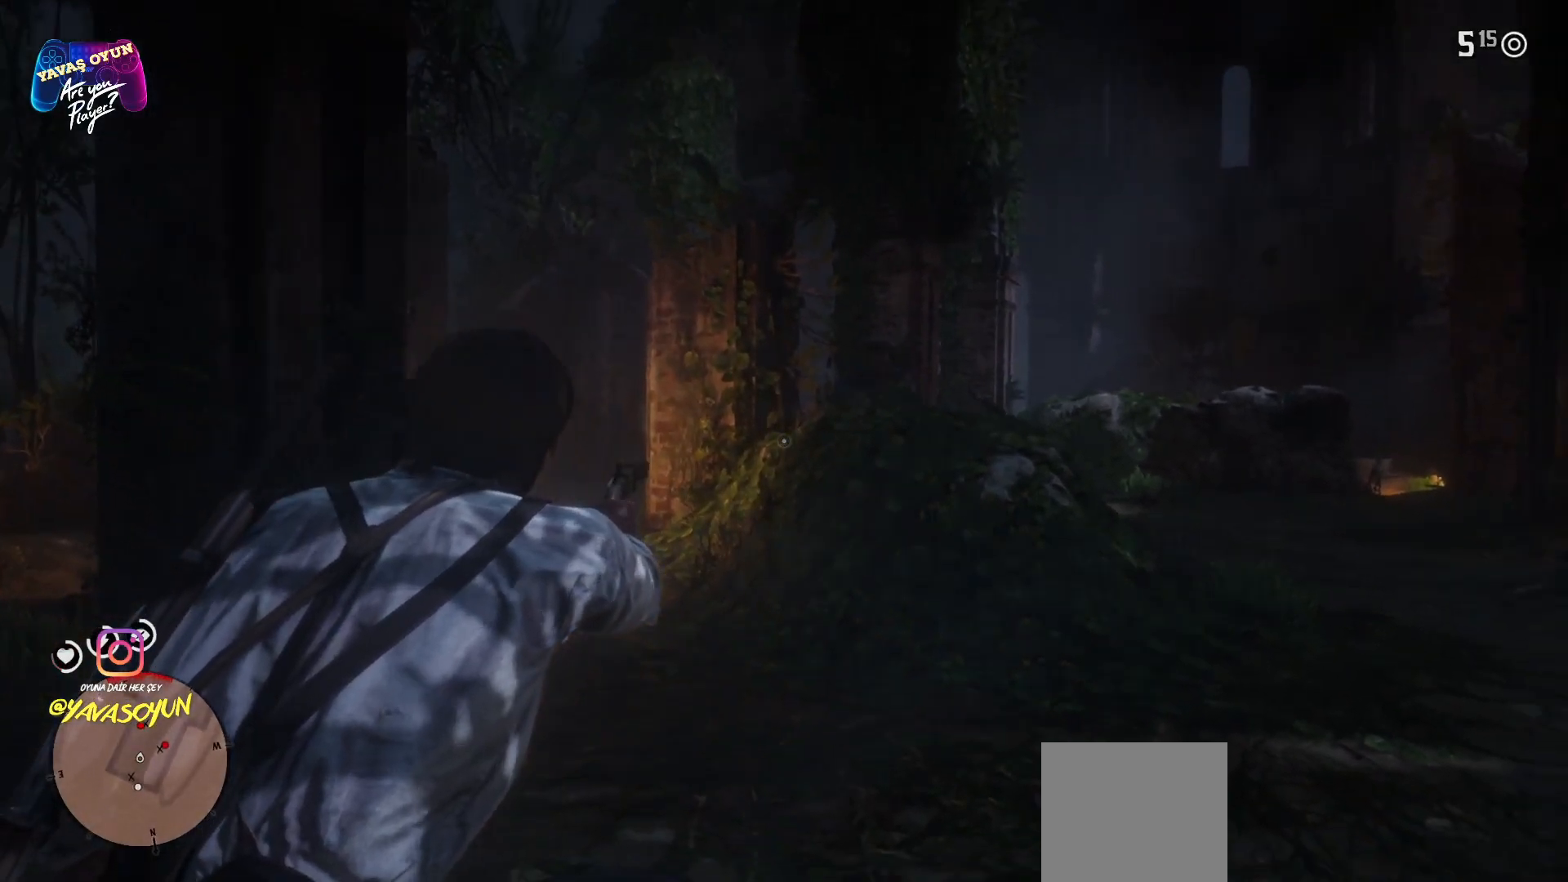
{"buttons": ["L2"], "left_stick": "center", "right_stick": "up", "events": [[300, "right_stick", "up"]]}
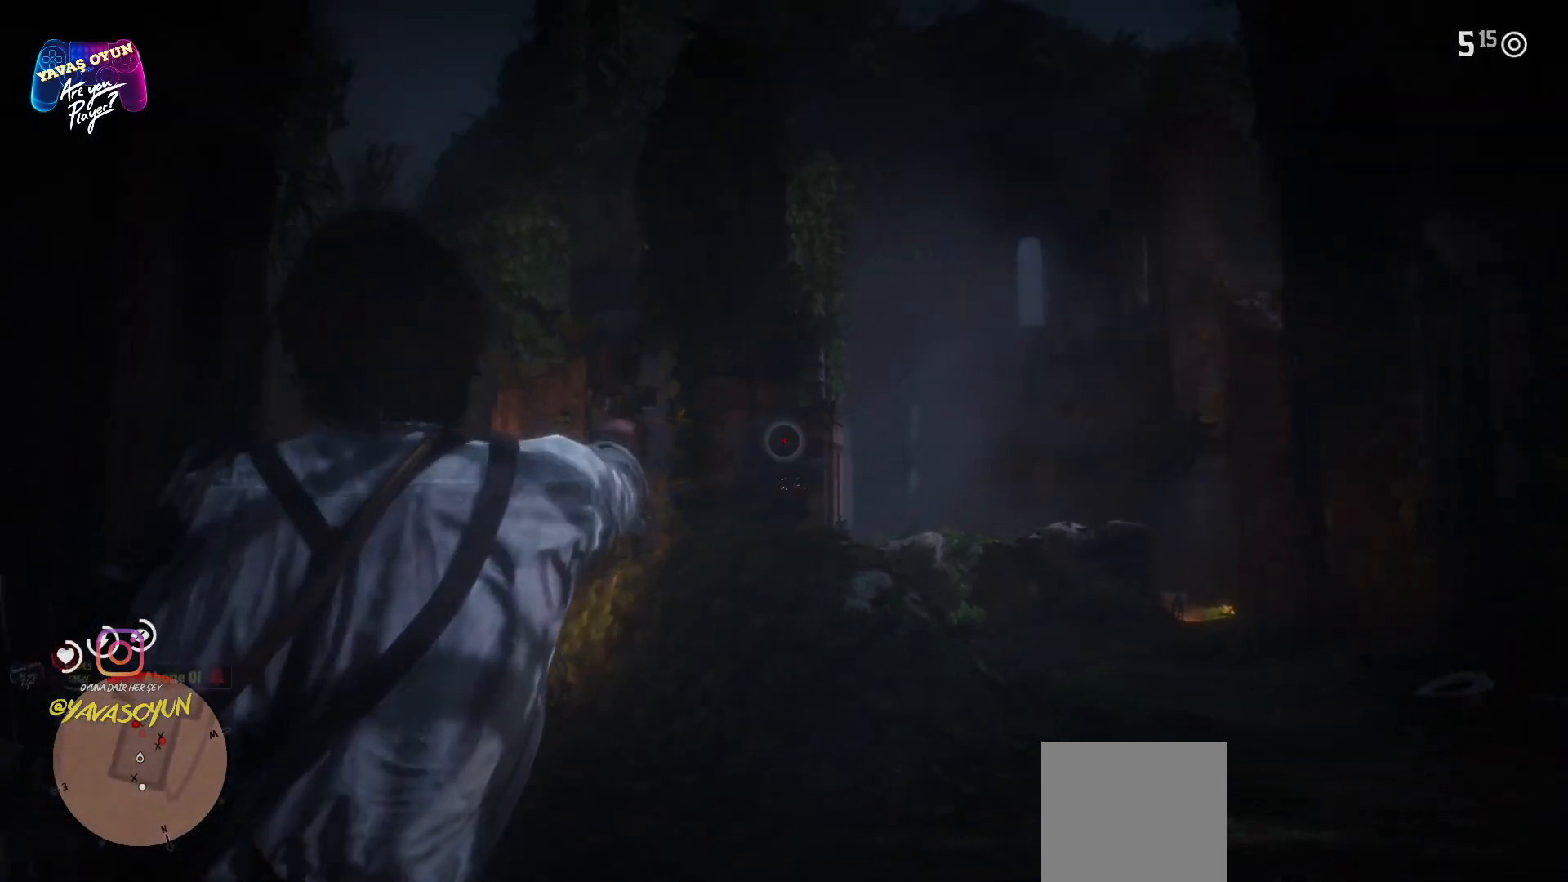
{"buttons": ["L2"], "left_stick": "center", "right_stick": "center", "events": [[33, "right_stick", "center"], [133, "R2", "down"], [350, "R2", "up"]]}
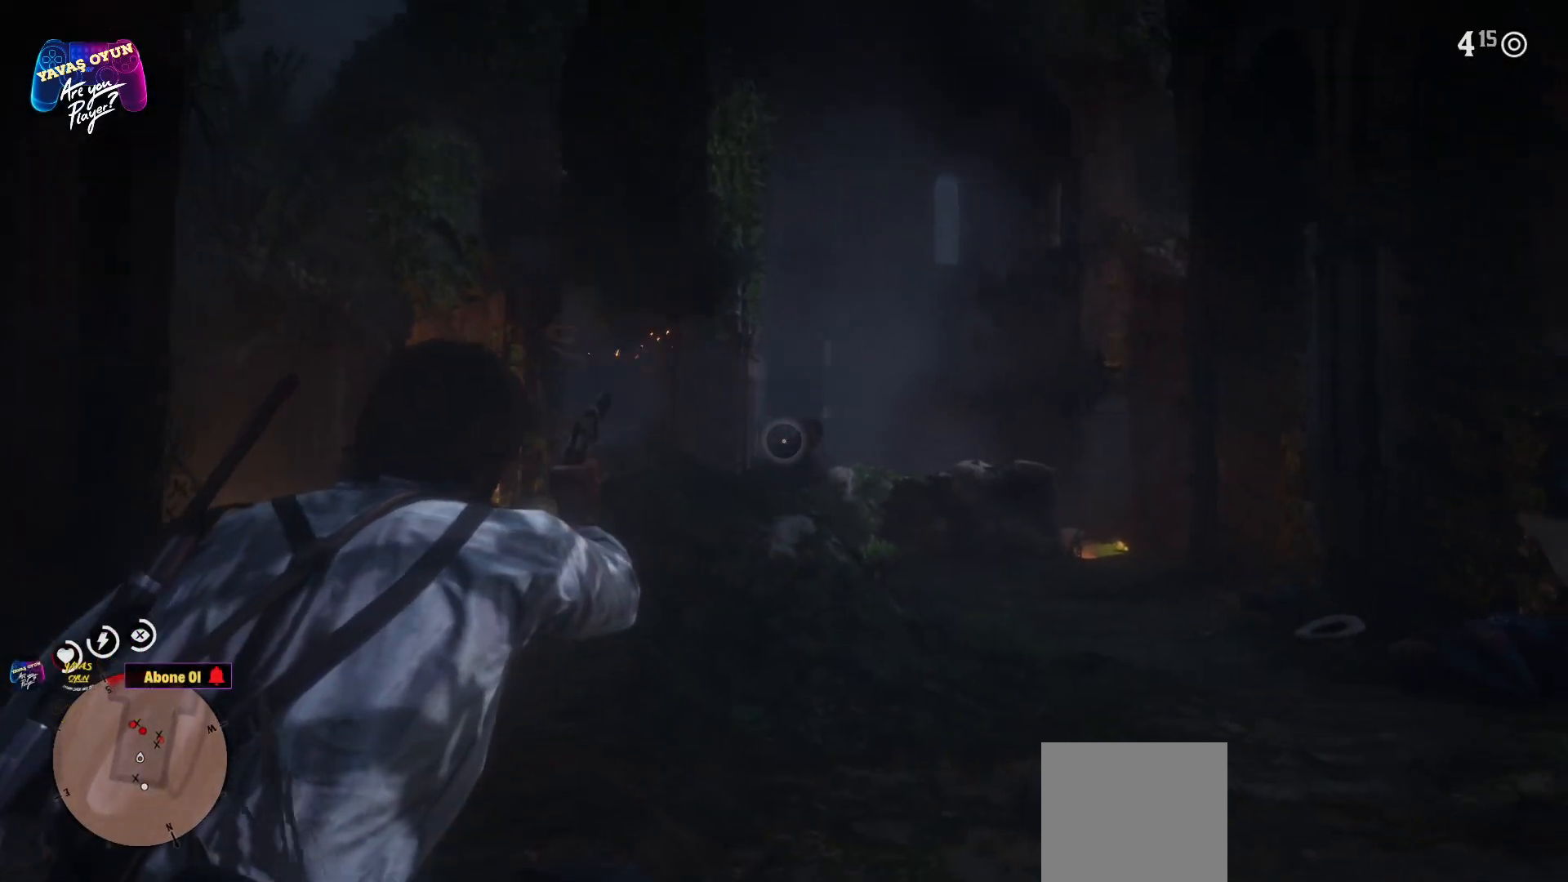
{"buttons": ["L2", "R2"], "left_stick": "center", "right_stick": "center", "events": [[67, "R2", "down"], [183, "R2", "up"], [267, "R2", "down"]]}
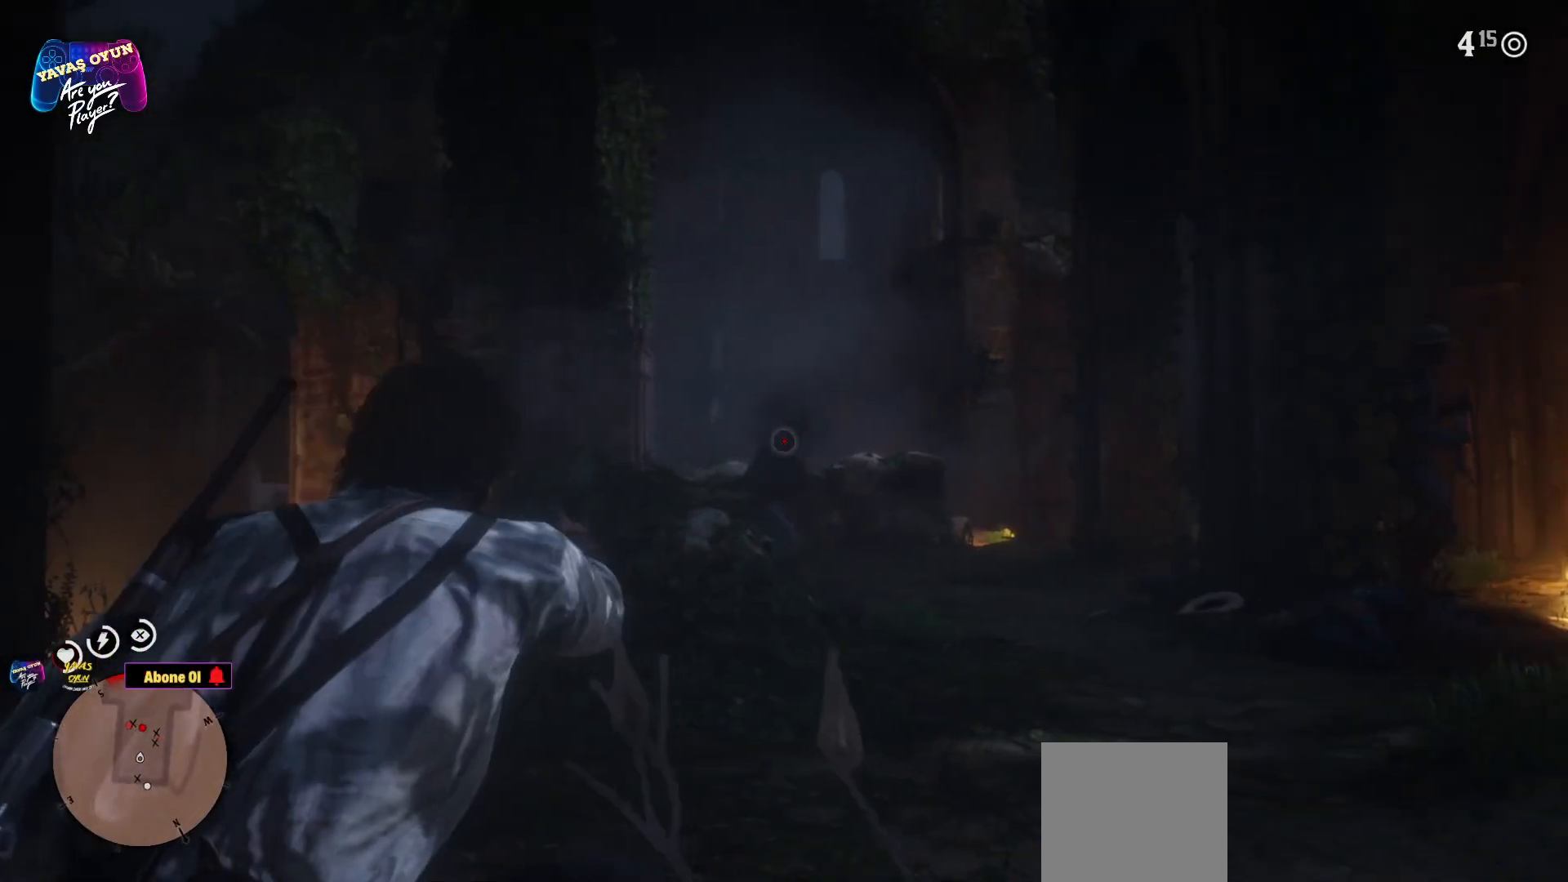
{"buttons": ["L2", "R2"], "left_stick": "center", "right_stick": "center", "events": [[67, "R2", "up"], [133, "R2", "down"], [233, "R2", "up"], [300, "R2", "down"], [417, "R2", "up"], [433, "R2", "down"]]}
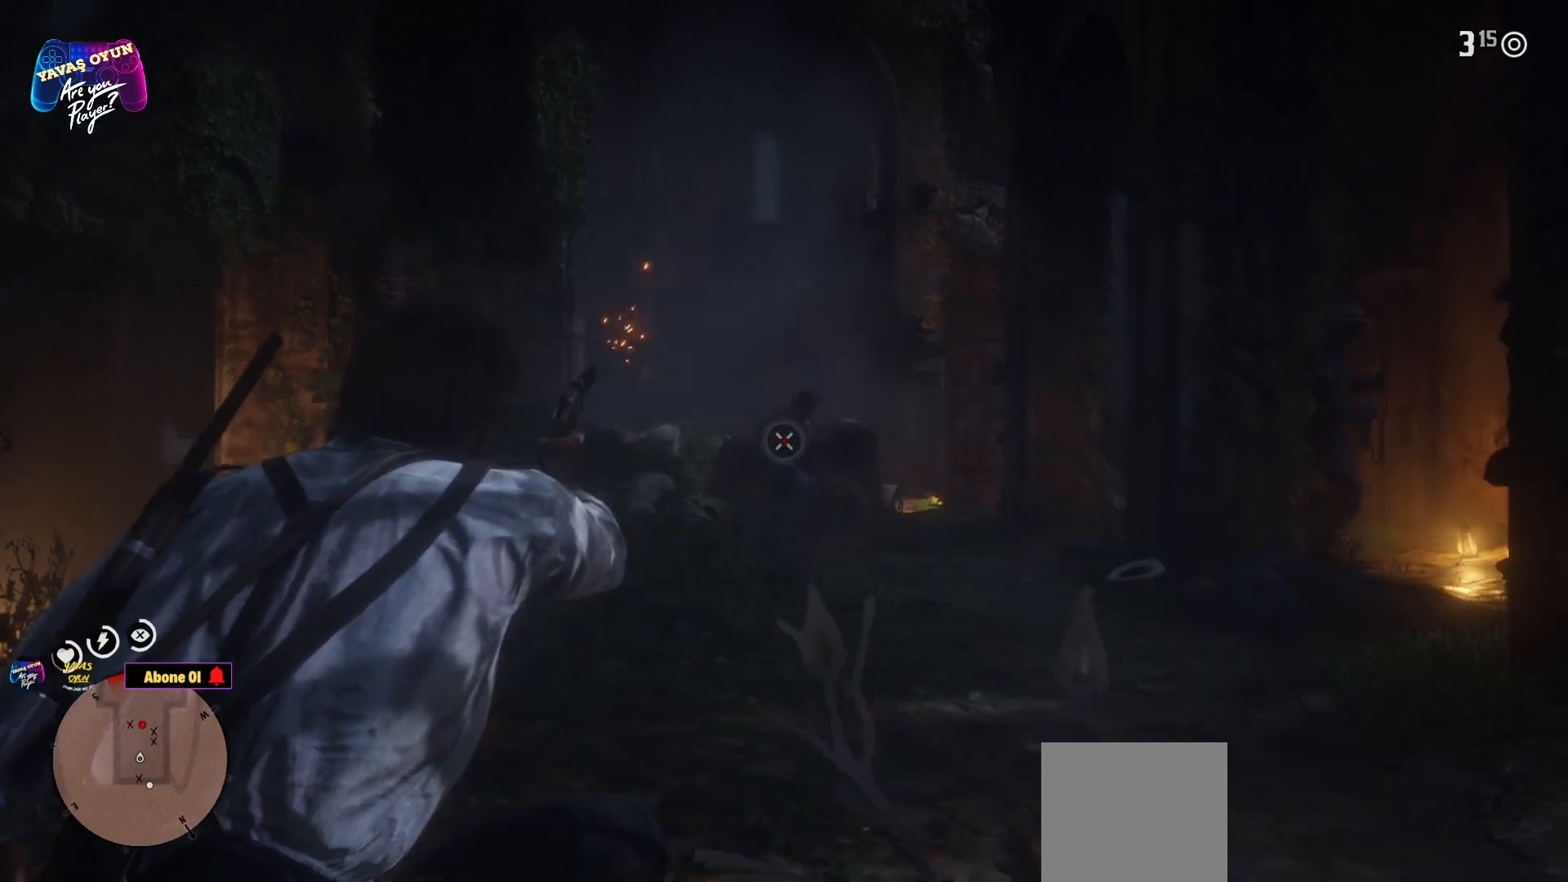
{"buttons": ["L2"], "left_stick": "center", "right_stick": "center", "events": [[100, "R2", "up"], [217, "R2", "down"], [217, "right_stick", "up"], [300, "R2", "up"], [333, "R2", "down"], [433, "R2", "up"], [467, "right_stick", "center"]]}
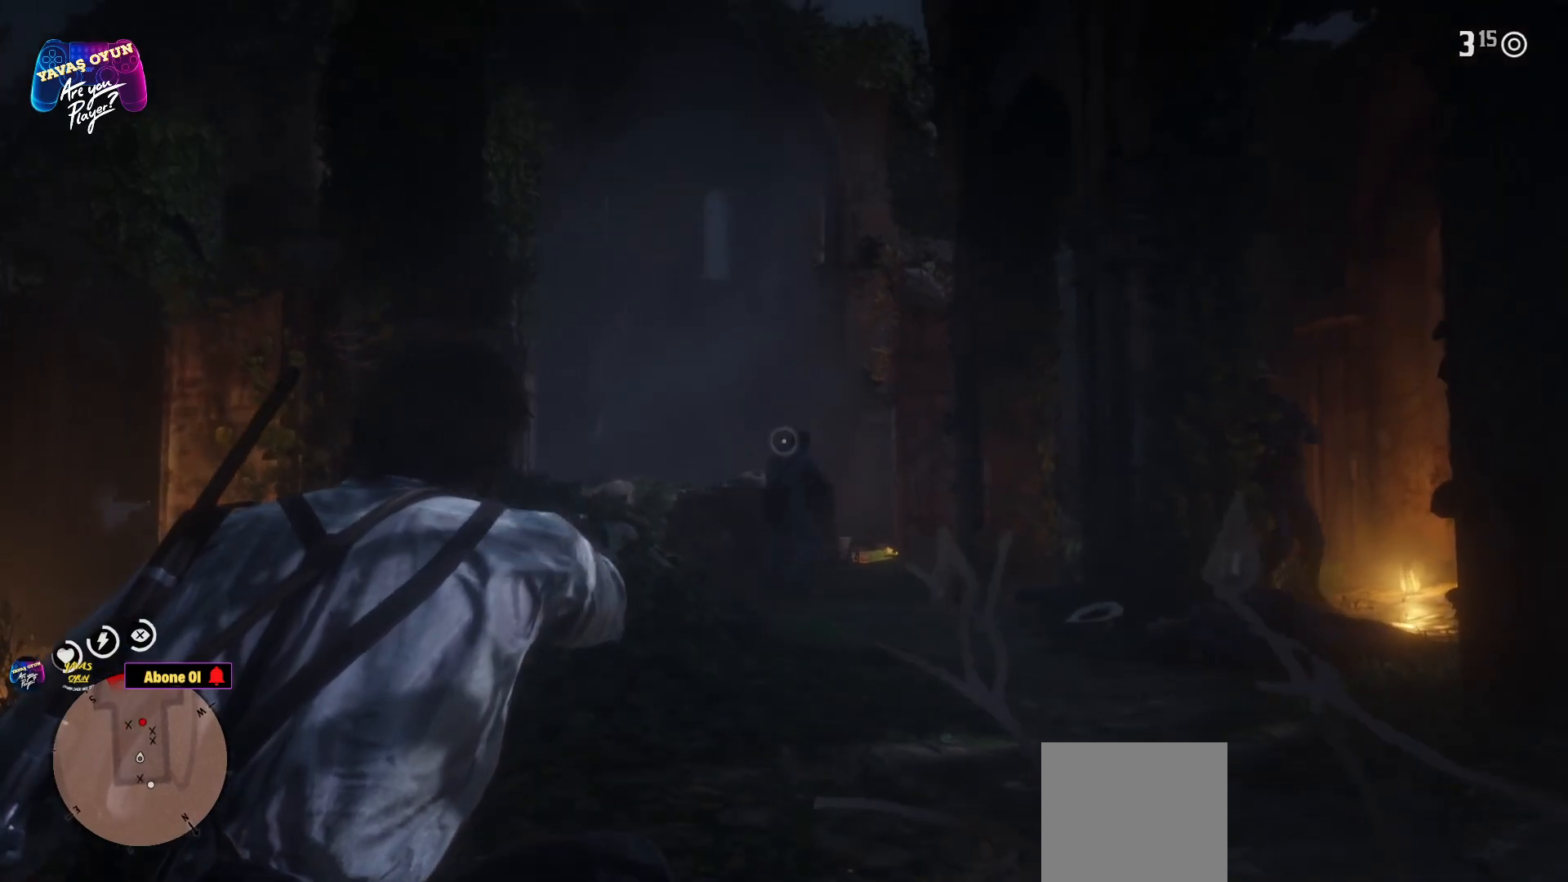
{"buttons": ["L2"], "left_stick": "center", "right_stick": "center", "events": [[17, "R2", "down"], [117, "R2", "up"], [167, "R2", "down"], [283, "R2", "up"], [317, "R2", "down"], [467, "R2", "up"]]}
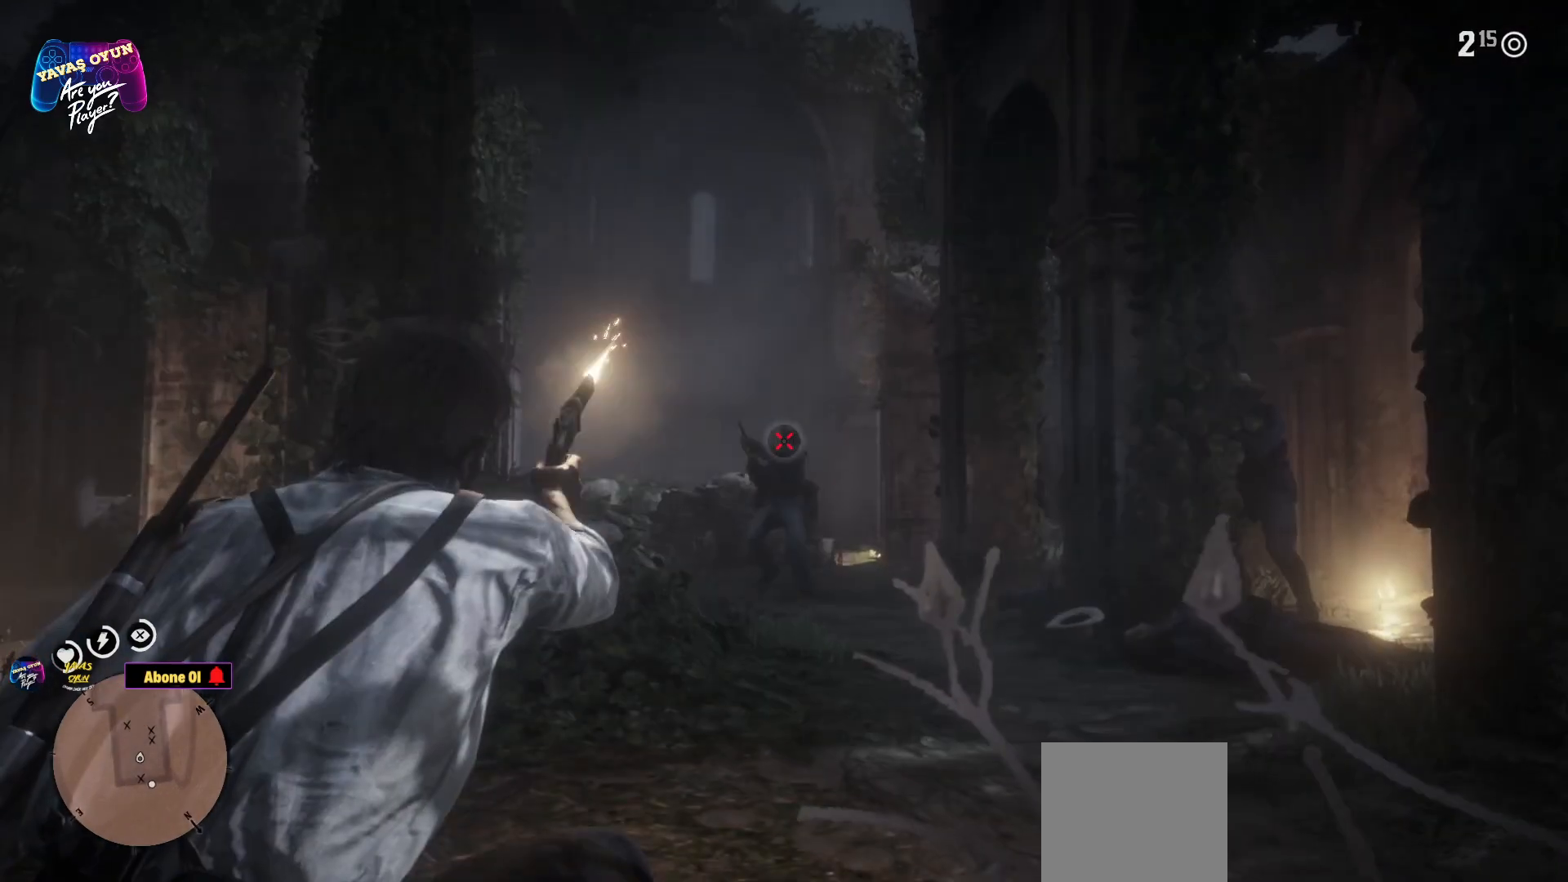
{"buttons": ["L2"], "left_stick": "center", "right_stick": "center", "events": [[50, "R2", "down"], [200, "R2", "up"]]}
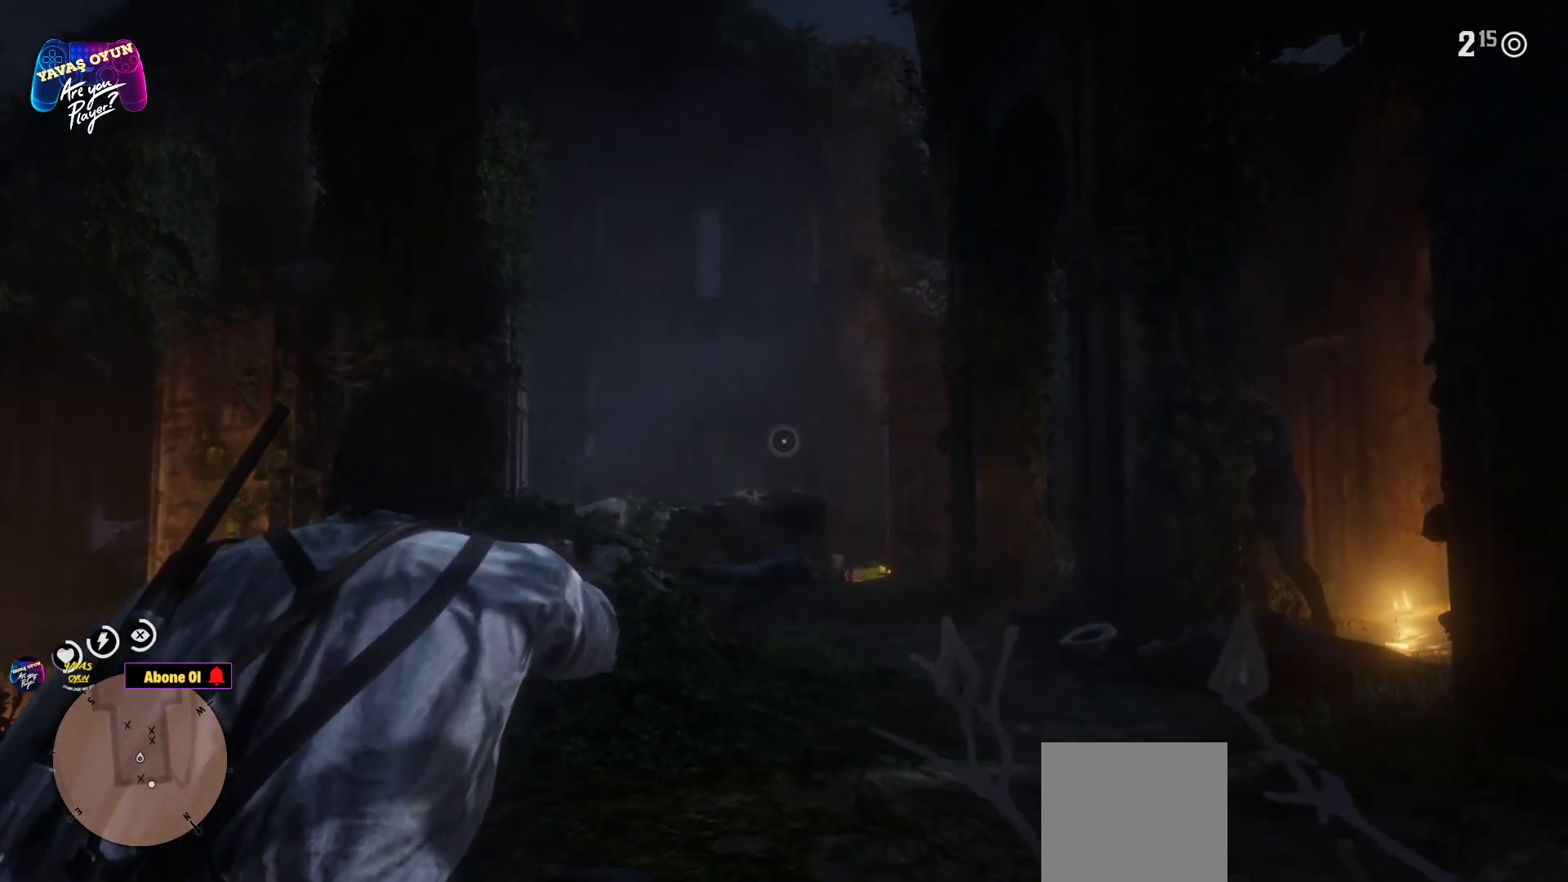
{"buttons": ["L2"], "left_stick": "center", "right_stick": "center", "events": [[117, "right_stick", "right"], [350, "right_stick", "center"]]}
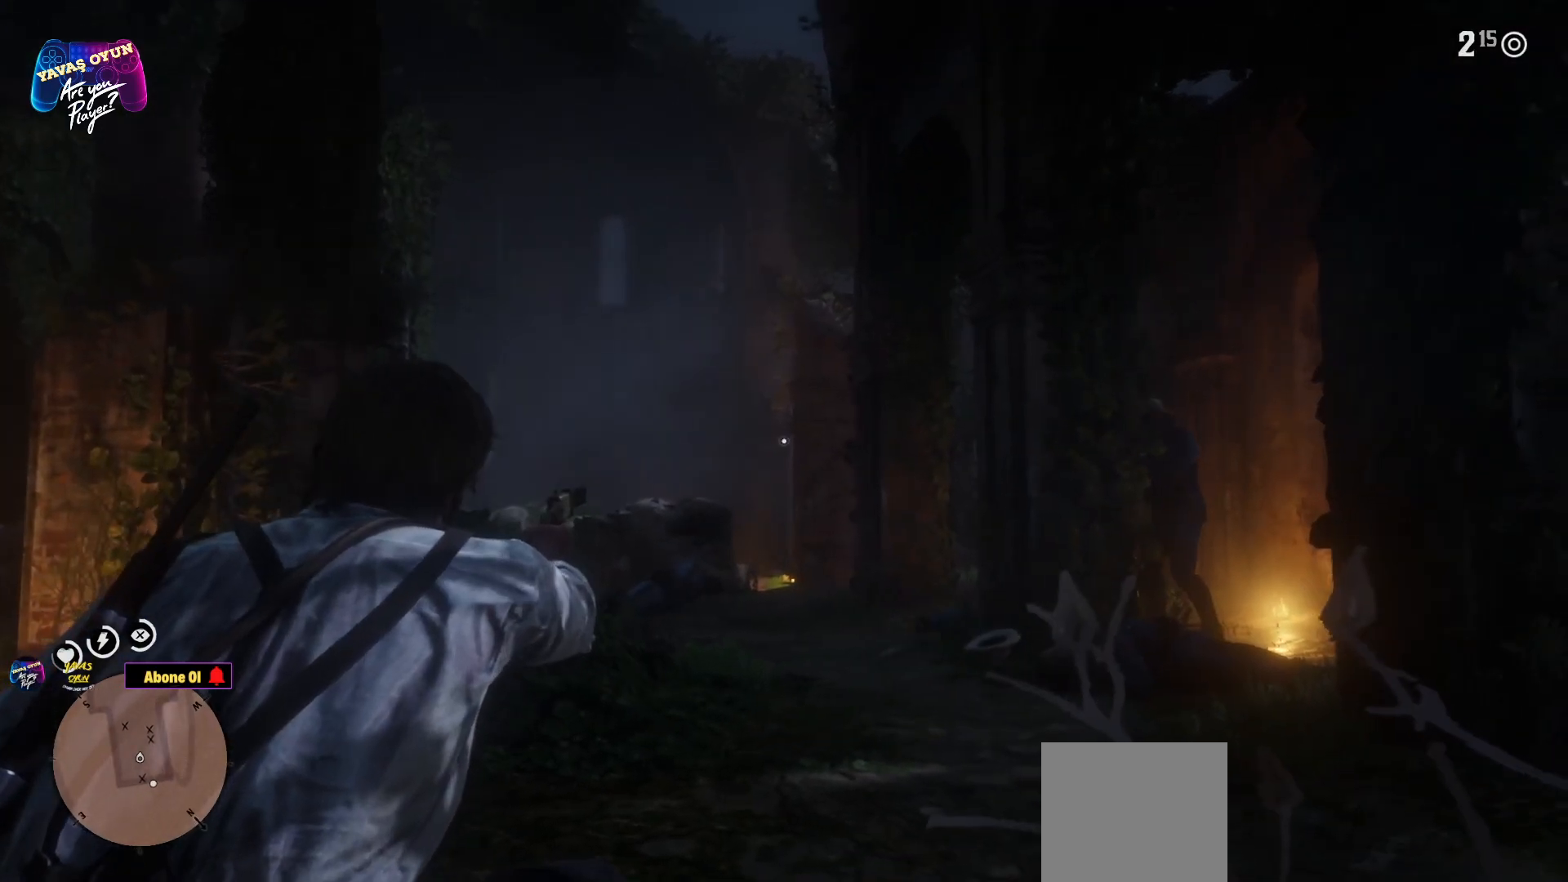
{"buttons": ["L2"], "left_stick": "center", "right_stick": "center", "events": [[50, "right_stick", "right"], [250, "L2", "up"], [383, "right_stick", "center"], [467, "L2", "down"]]}
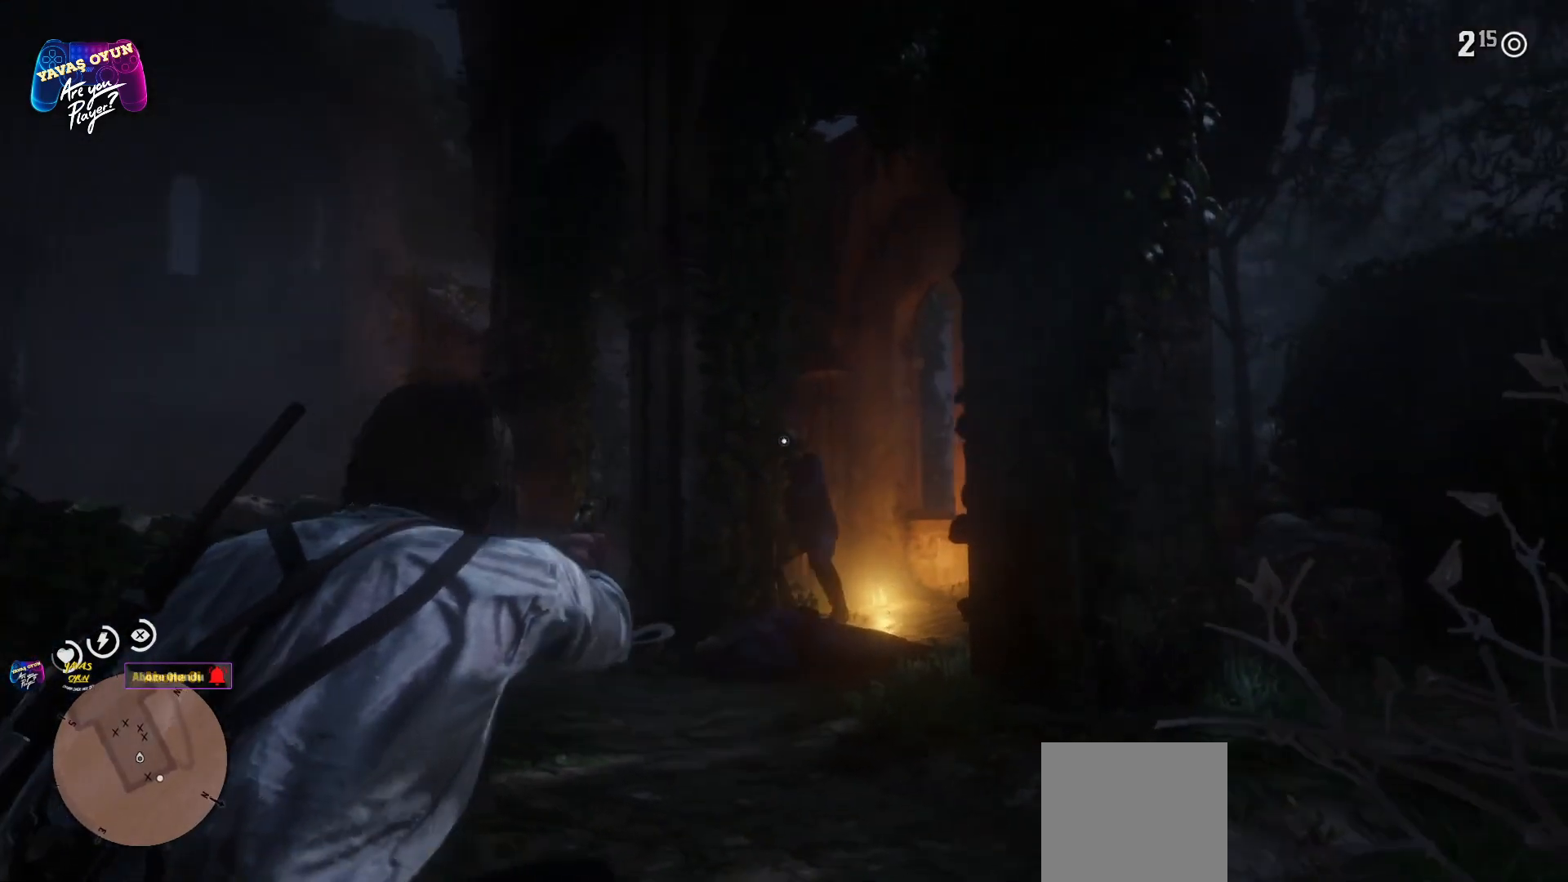
{"buttons": ["L2", "R2"], "left_stick": "center", "right_stick": "center", "events": [[300, "right_stick", "up"], [433, "right_stick", "center"], [467, "R2", "down"]]}
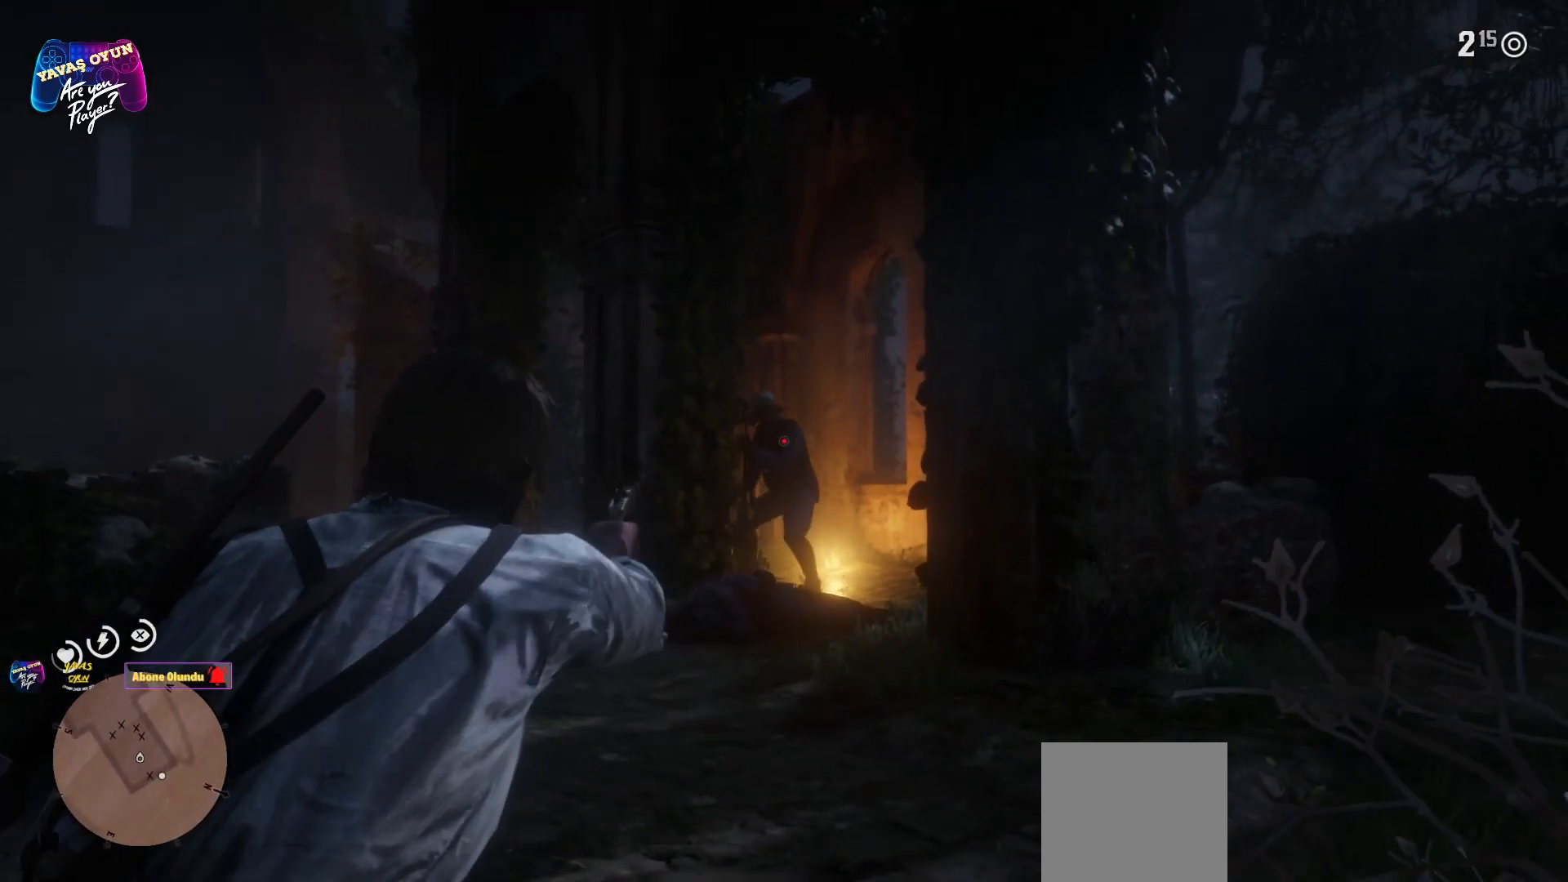
{"buttons": ["L2"], "left_stick": "center", "right_stick": "center", "events": [[350, "R2", "up"], [383, "R2", "down"], [483, "R2", "up"]]}
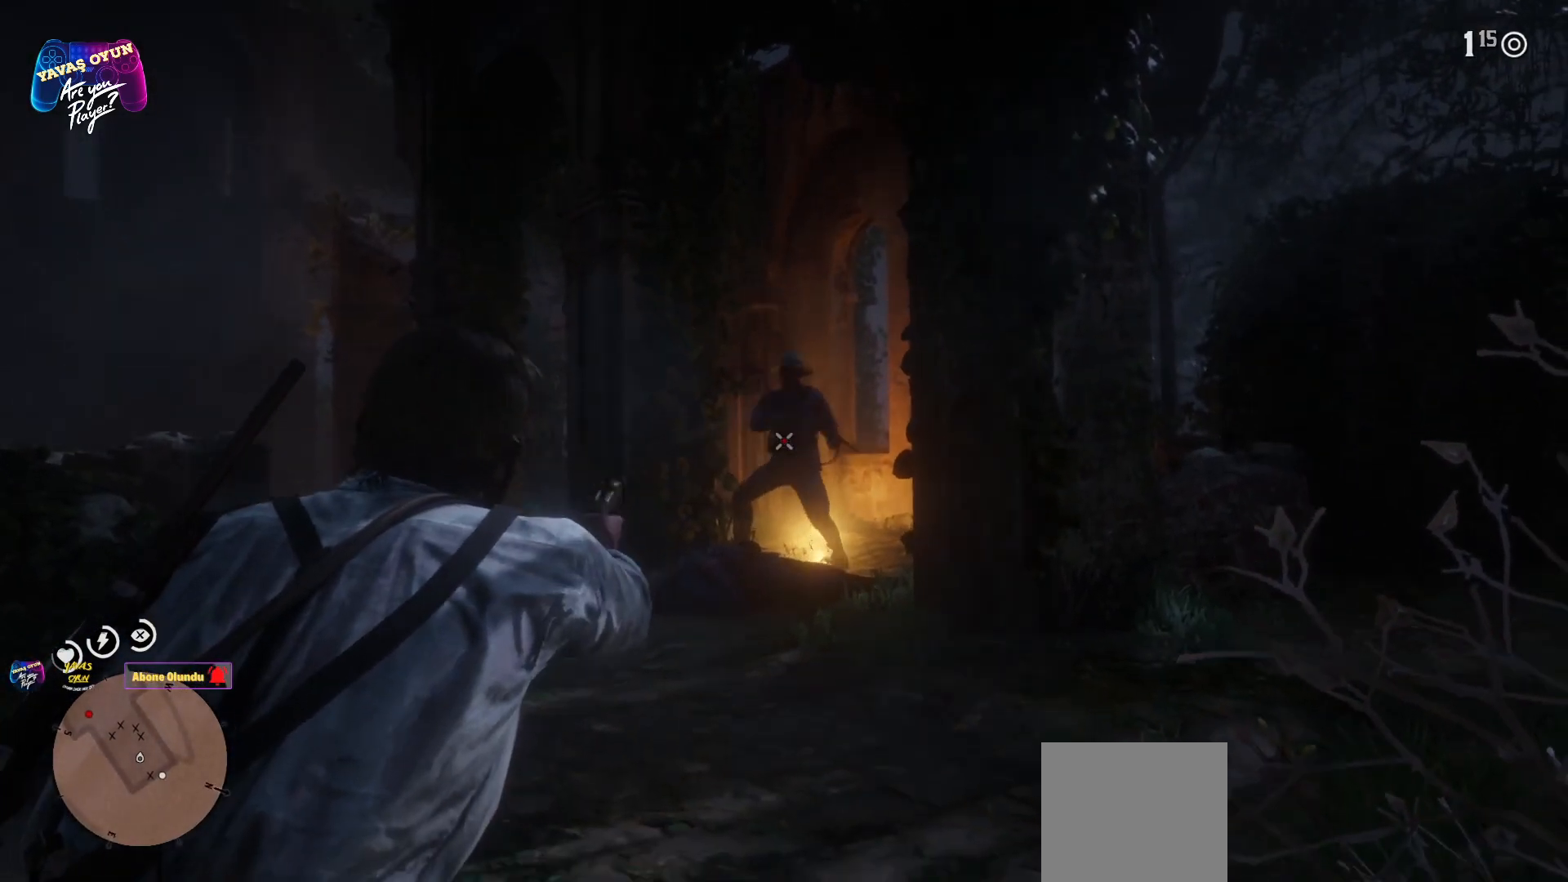
{"buttons": ["L2"], "left_stick": "center", "right_stick": "up", "events": [[267, "right_stick", "up"]]}
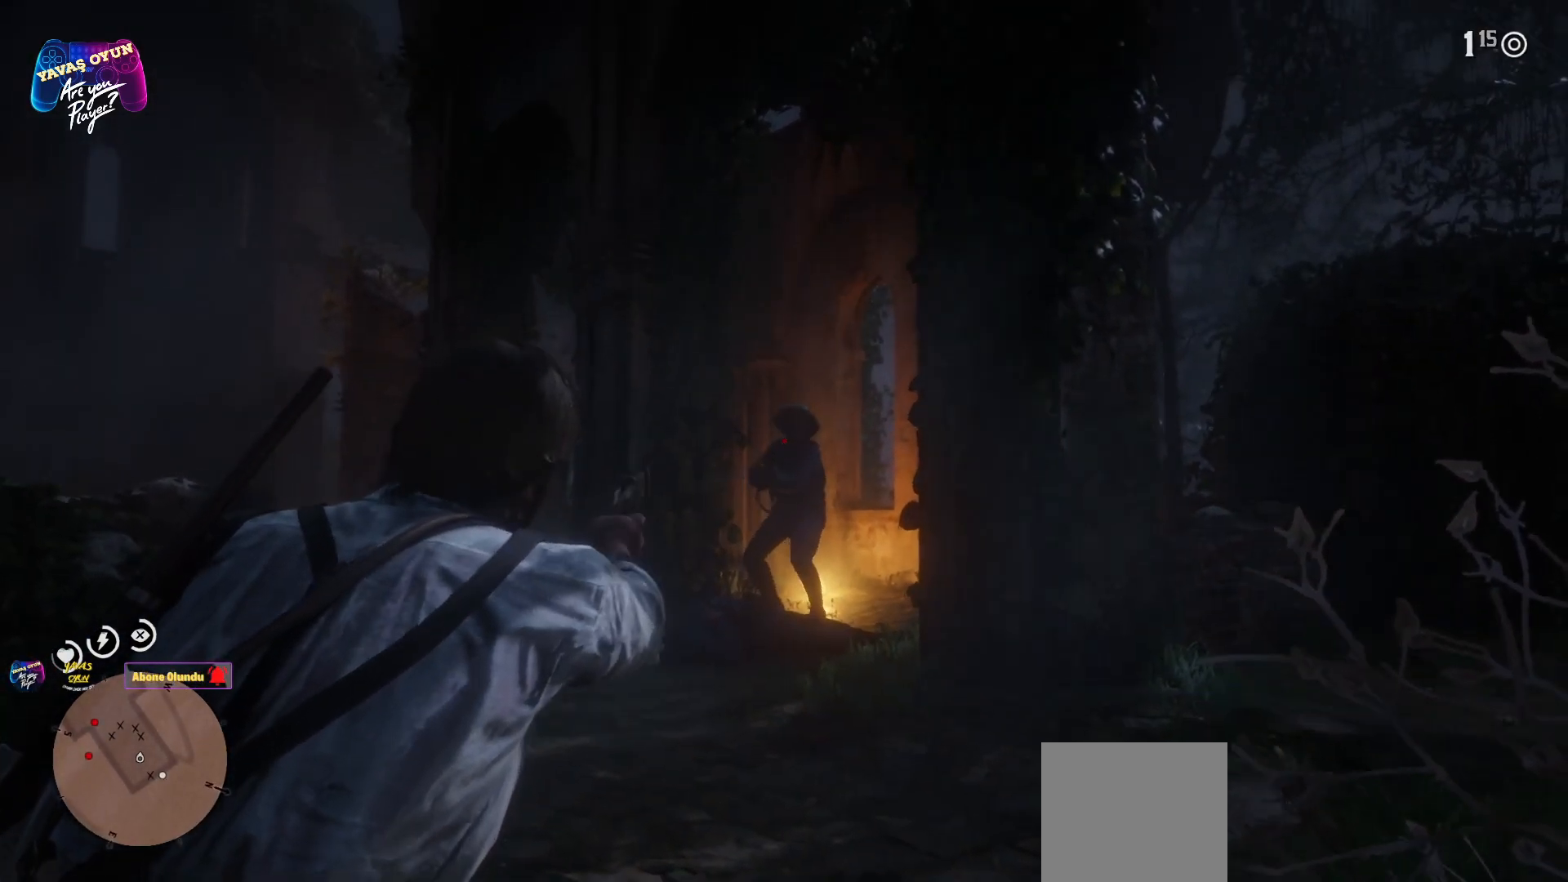
{"buttons": ["L2"], "left_stick": "center", "right_stick": "center", "events": [[33, "right_stick", "center"], [133, "R2", "down"], [433, "R2", "up"]]}
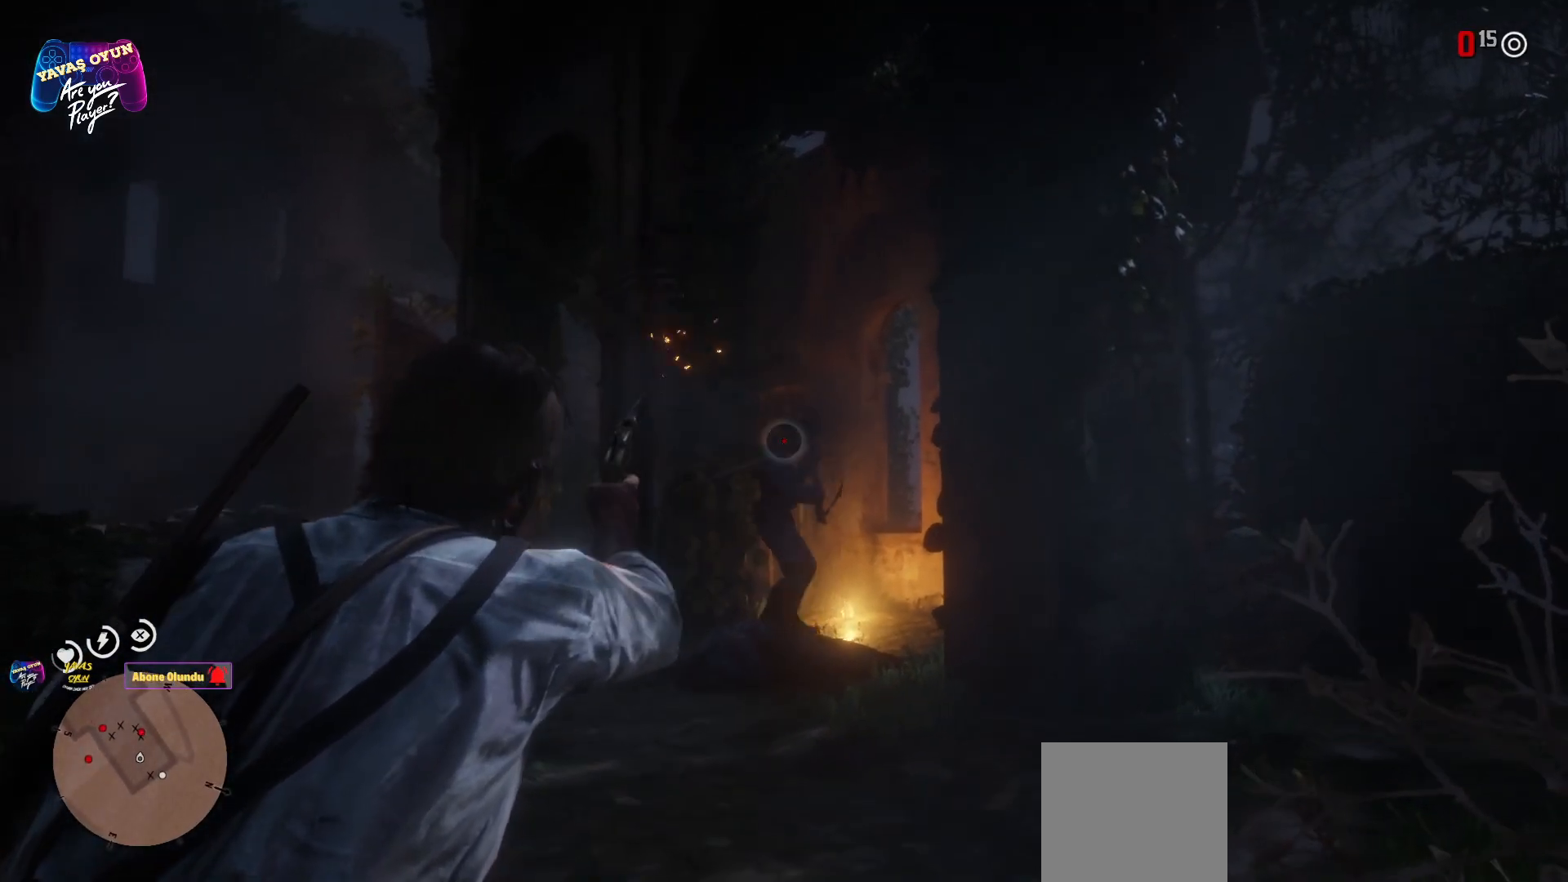
{"buttons": [], "left_stick": "center", "right_stick": "left", "events": [[333, "L2", "up"], [333, "right_stick", "left"]]}
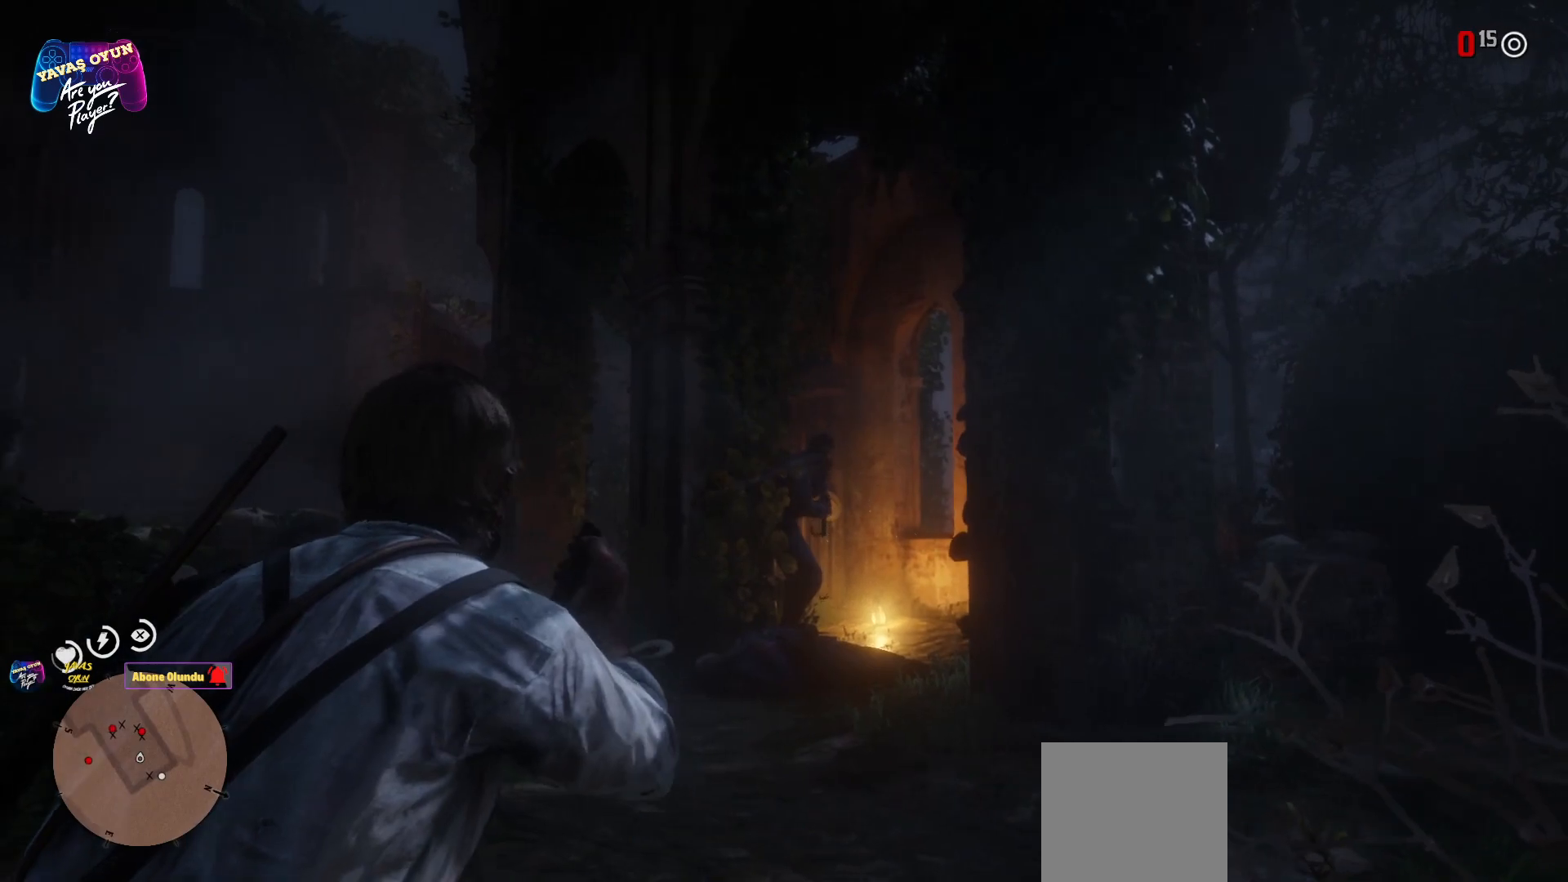
{"buttons": ["L2"], "left_stick": "center", "right_stick": "center", "events": [[233, "right_stick", "center"], [450, "L2", "down"]]}
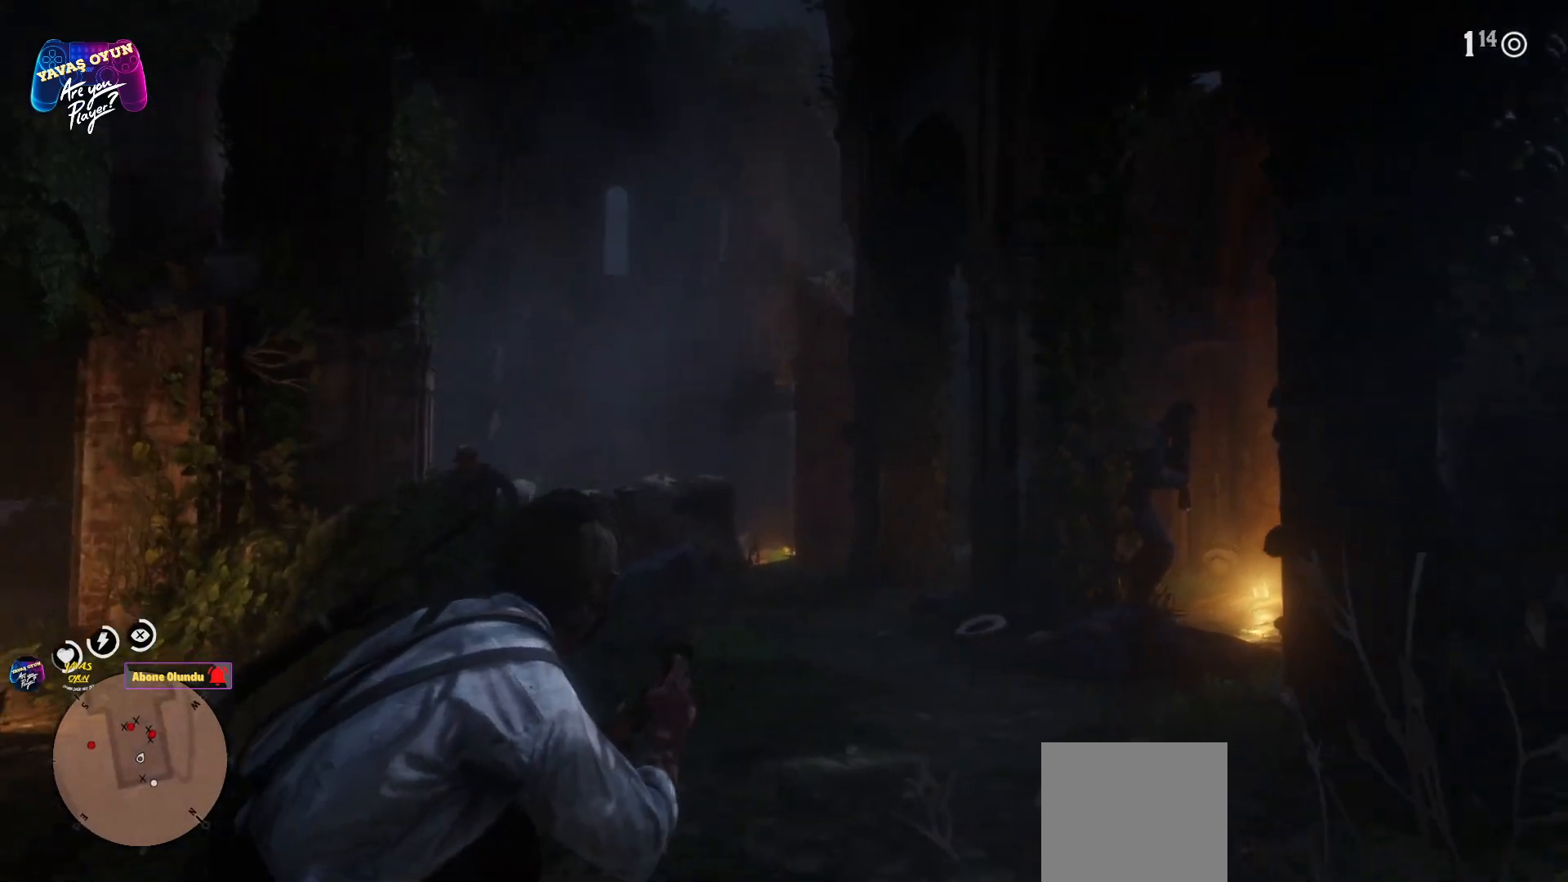
{"buttons": ["L2"], "left_stick": "center", "right_stick": "up", "events": [[450, "right_stick", "up"]]}
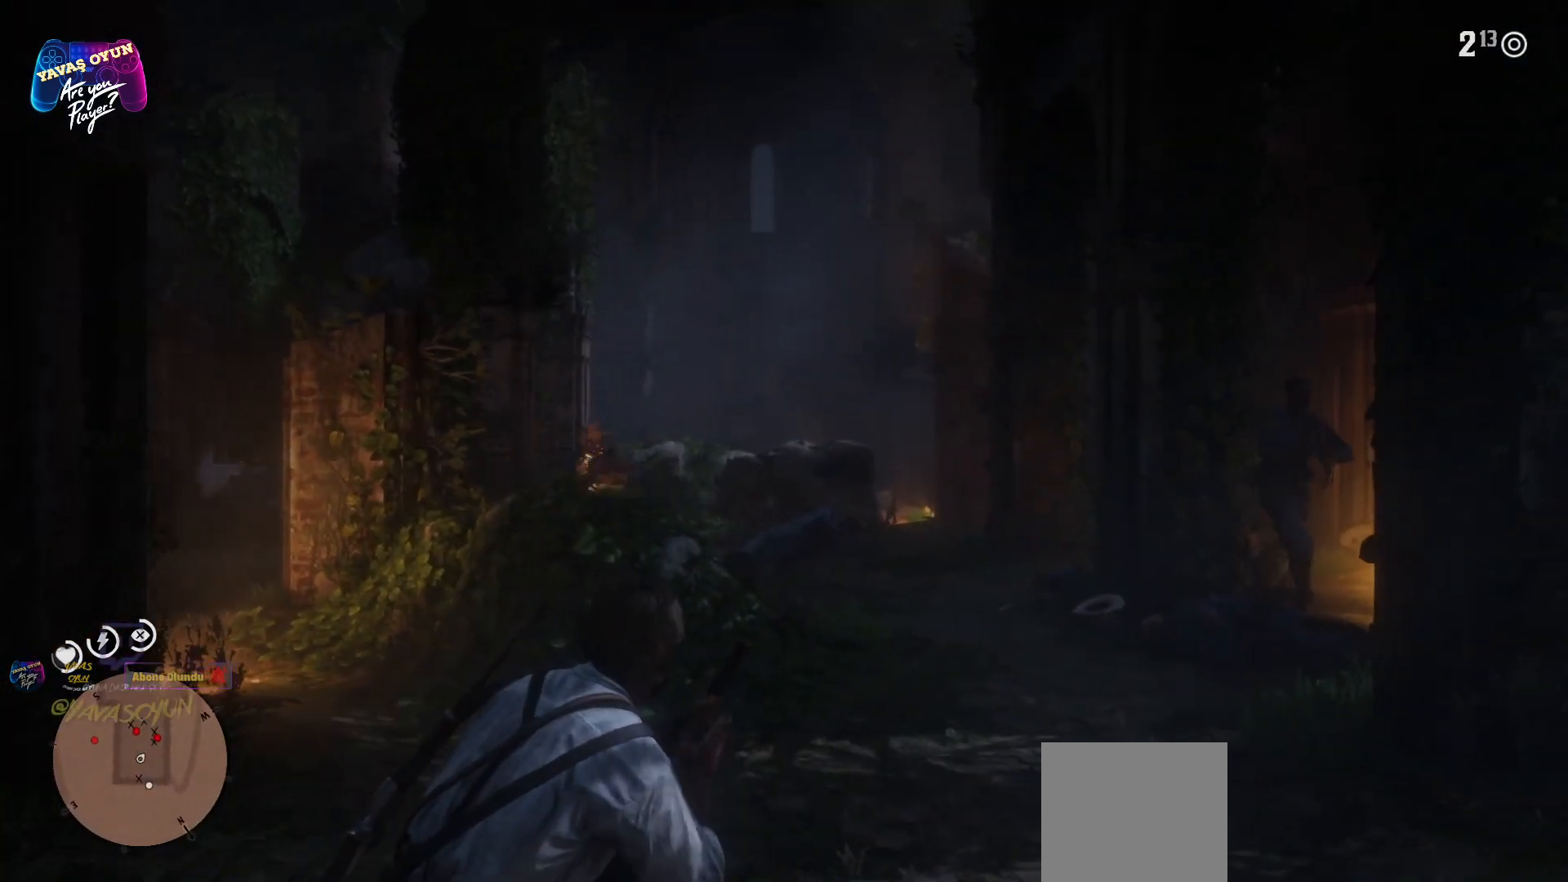
{"buttons": ["L2"], "left_stick": "center", "right_stick": "center", "events": [[233, "right_stick", "center"]]}
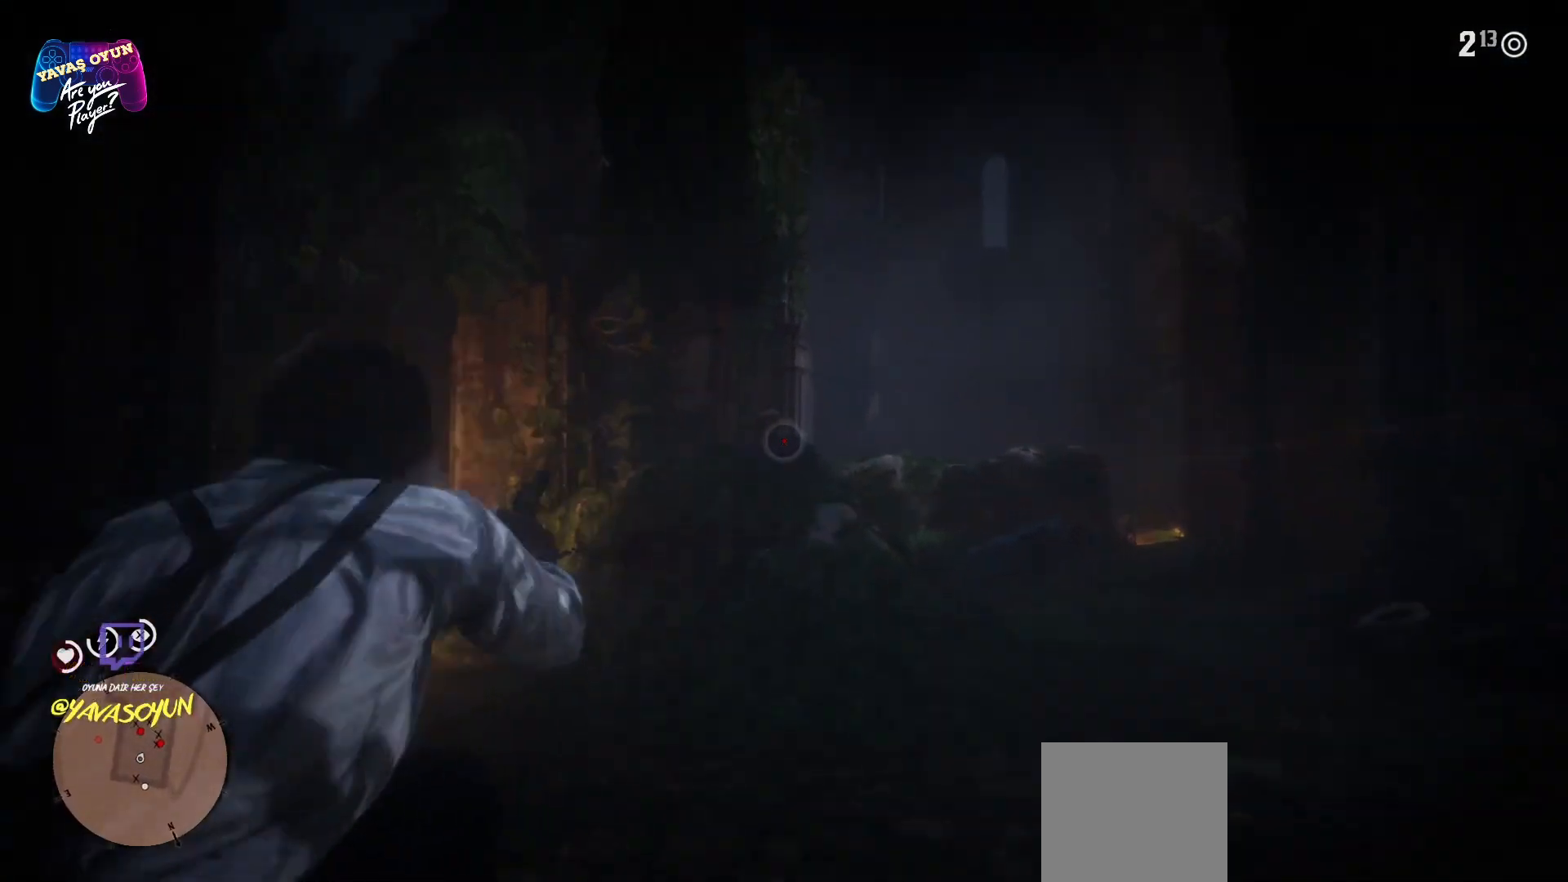
{"buttons": ["L2"], "left_stick": "center", "right_stick": "center", "events": [[417, "right_stick", "up"], [483, "right_stick", "center"]]}
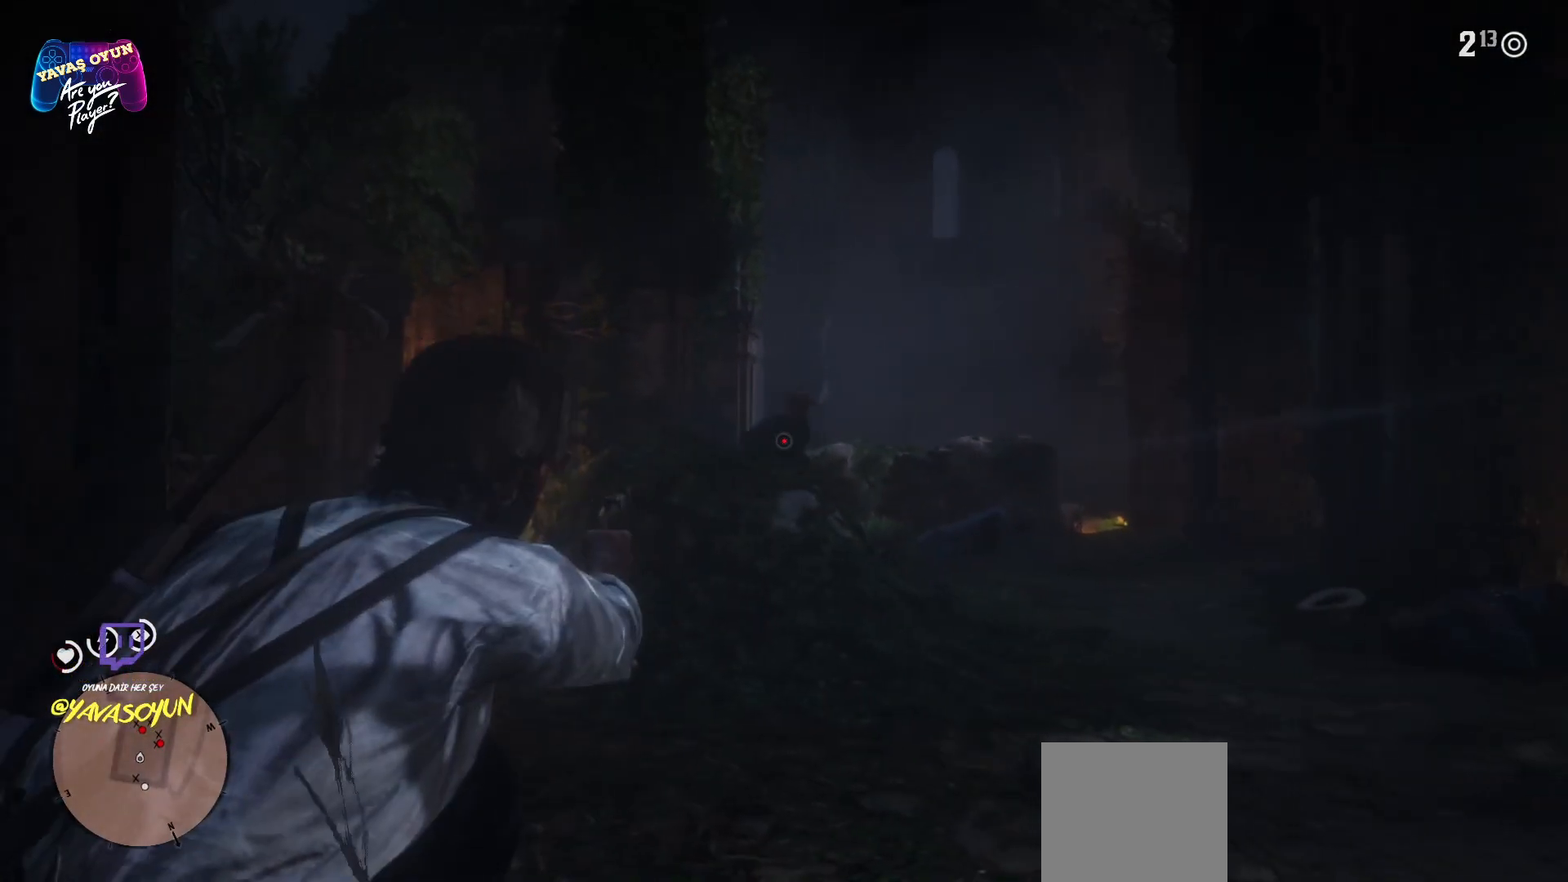
{"buttons": ["L2"], "left_stick": "center", "right_stick": "center", "events": [[50, "R2", "down"], [283, "R2", "up"], [350, "R2", "down"], [467, "R2", "up"]]}
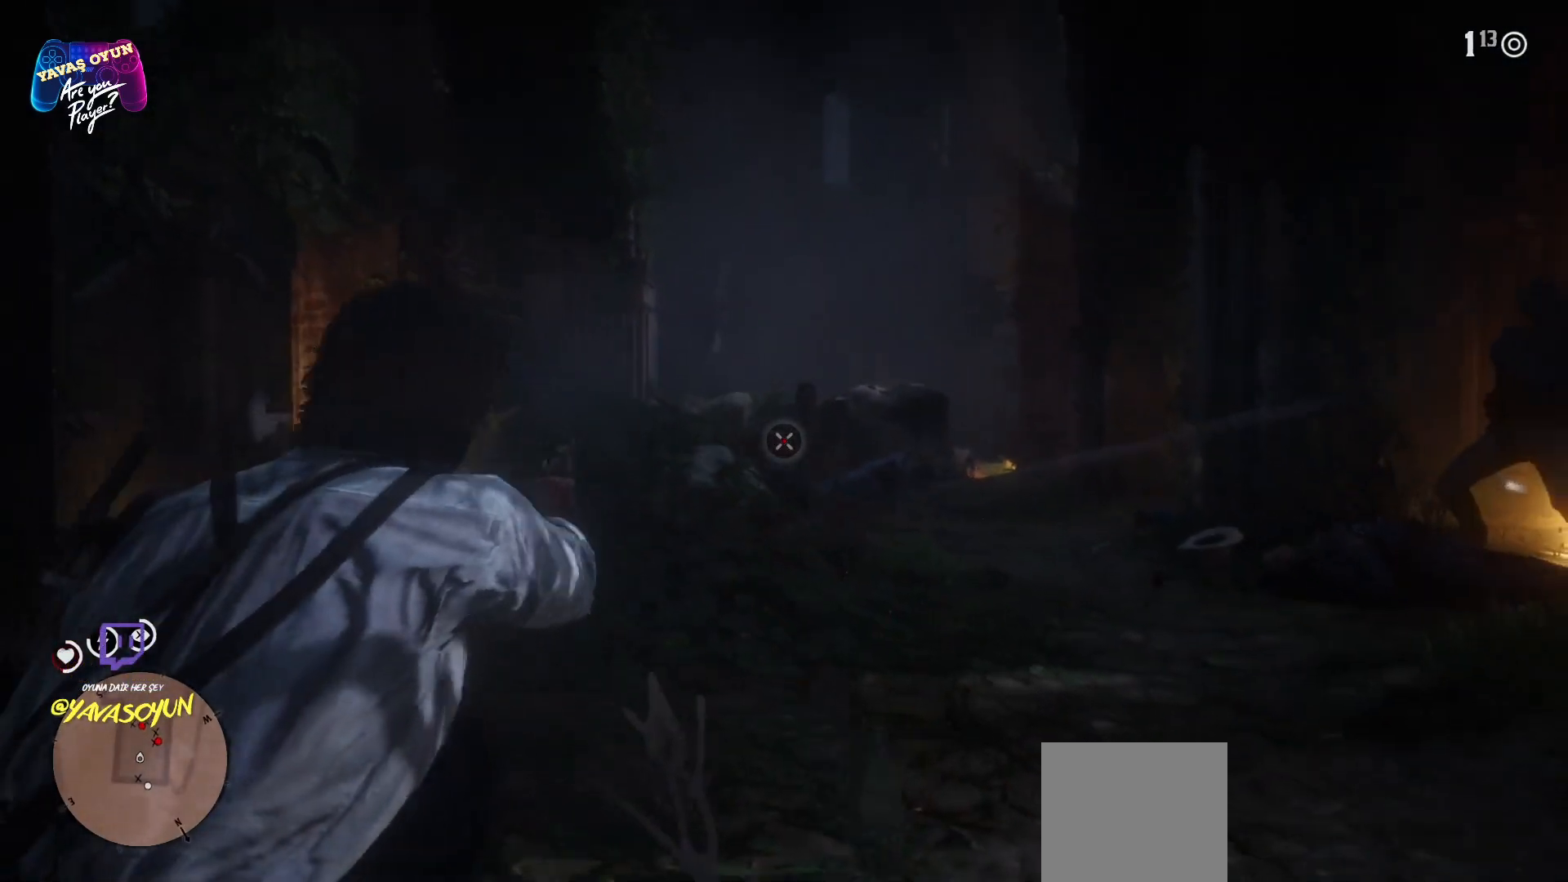
{"buttons": ["L2", "R2"], "left_stick": "center", "right_stick": "center", "events": [[17, "R2", "down"], [67, "right_stick", "up-right"], [150, "R2", "up"], [150, "right_stick", "center"], [200, "R2", "down"], [333, "R2", "up"], [400, "R2", "down"]]}
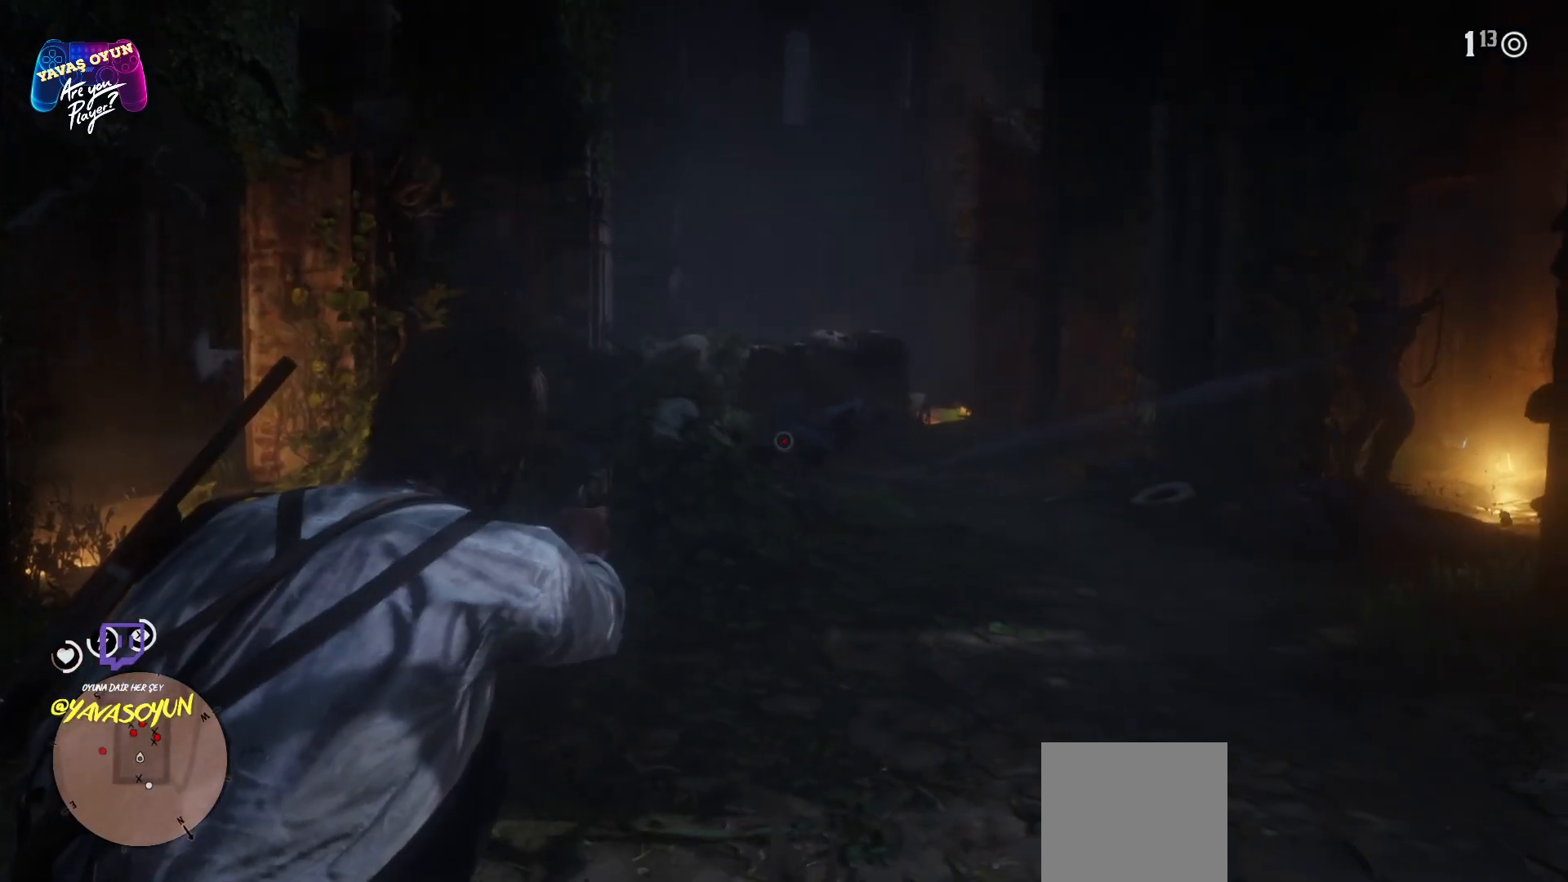
{"buttons": ["L2", "R2"], "left_stick": "center", "right_stick": "center", "events": [[333, "R2", "up"], [367, "R2", "down"]]}
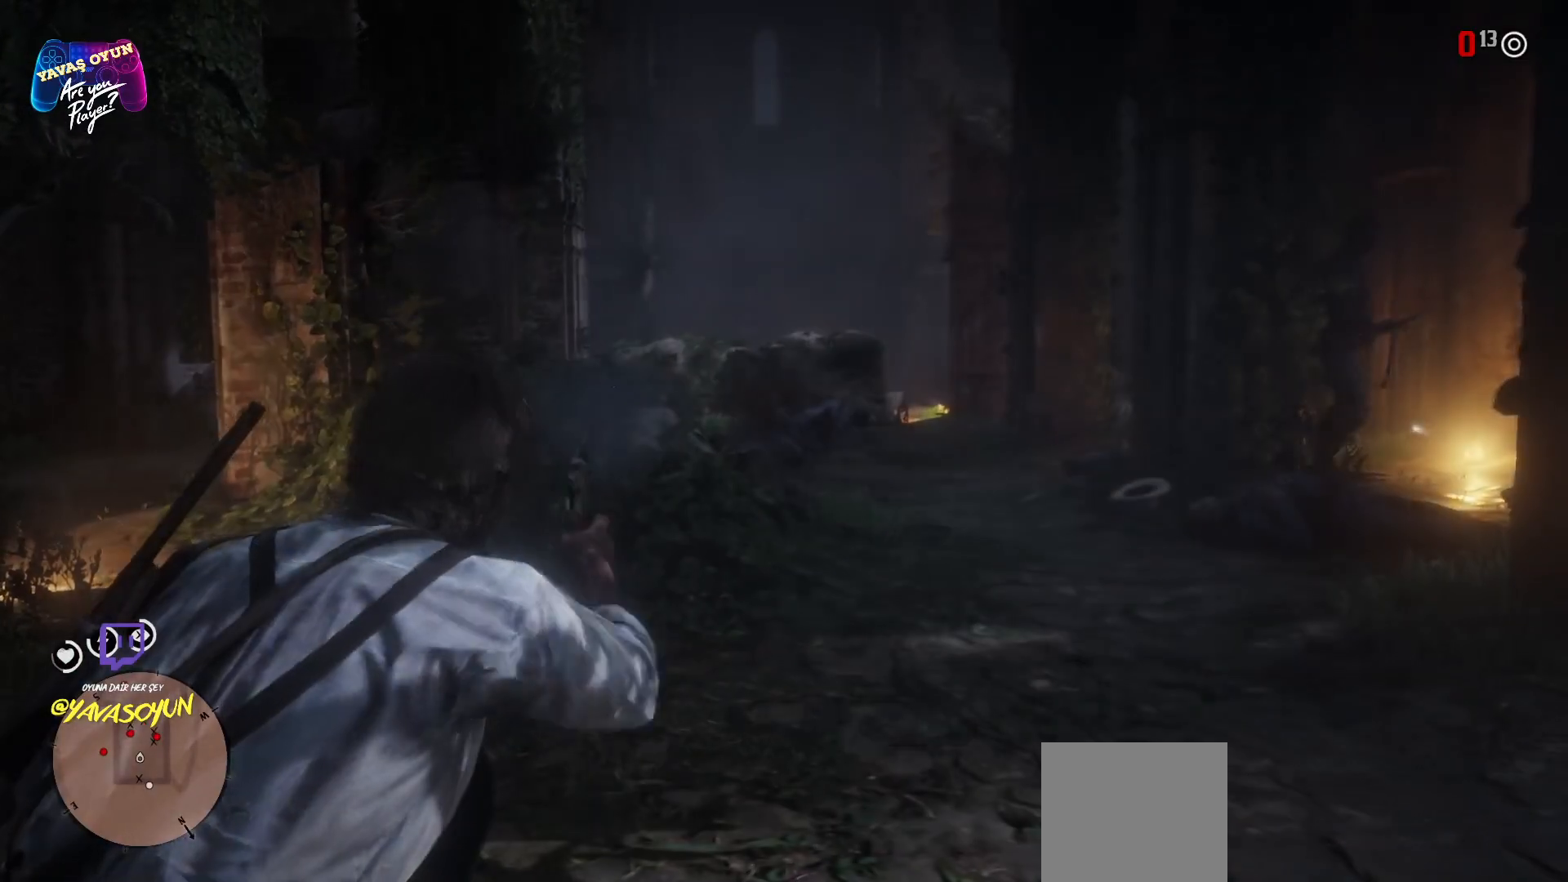
{"buttons": [], "left_stick": "center", "right_stick": "right", "events": [[117, "L2", "up"], [117, "R2", "up"], [117, "right_stick", "right"]]}
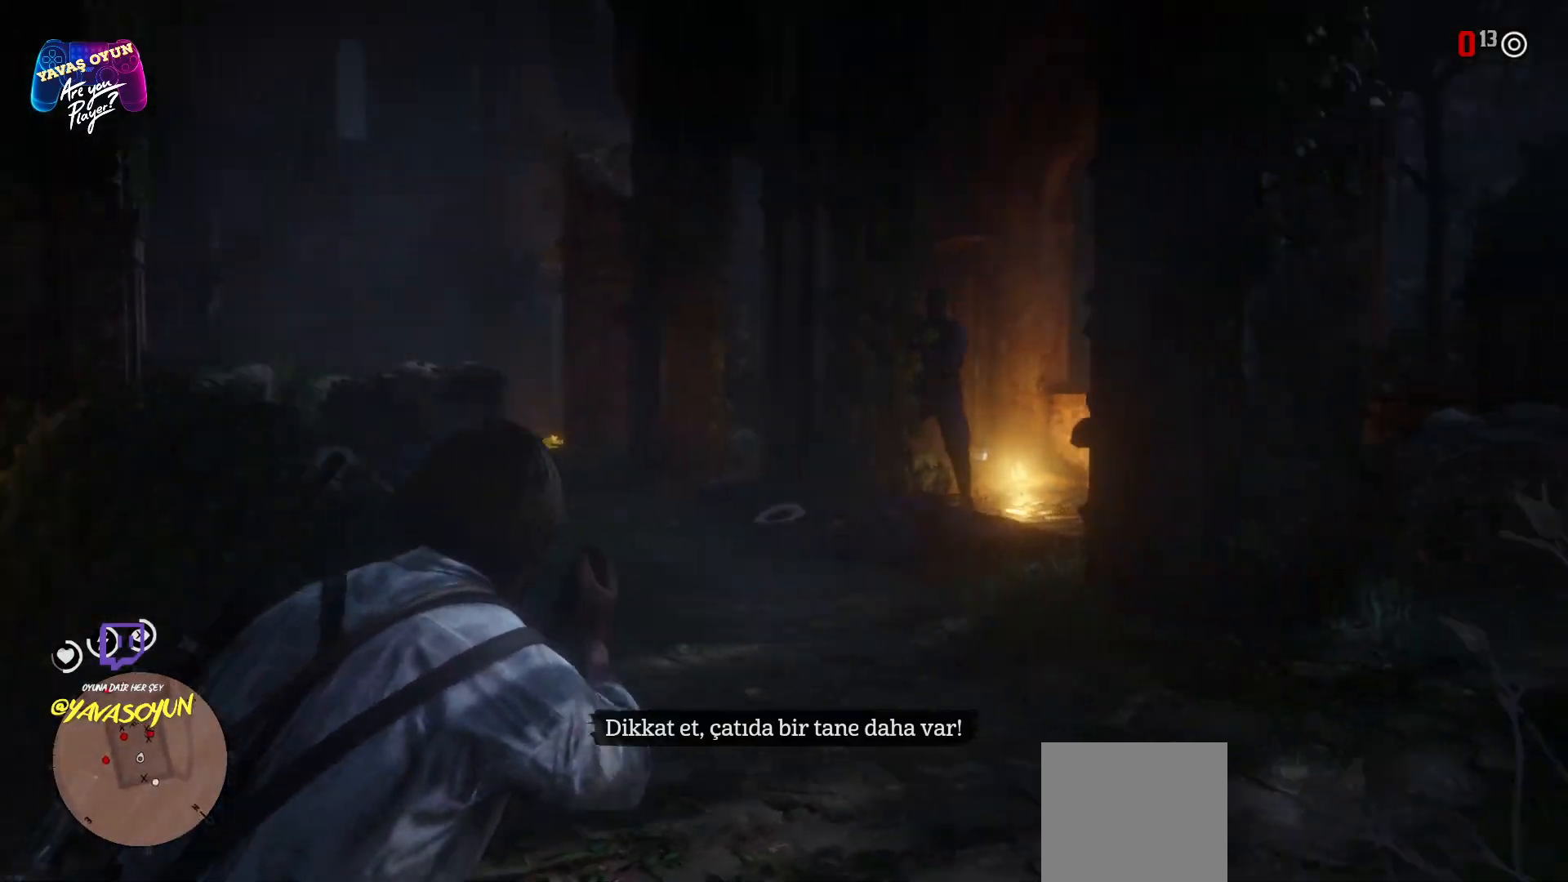
{"buttons": ["L2"], "left_stick": "center", "right_stick": "center", "events": [[100, "L2", "down"], [100, "right_stick", "center"]]}
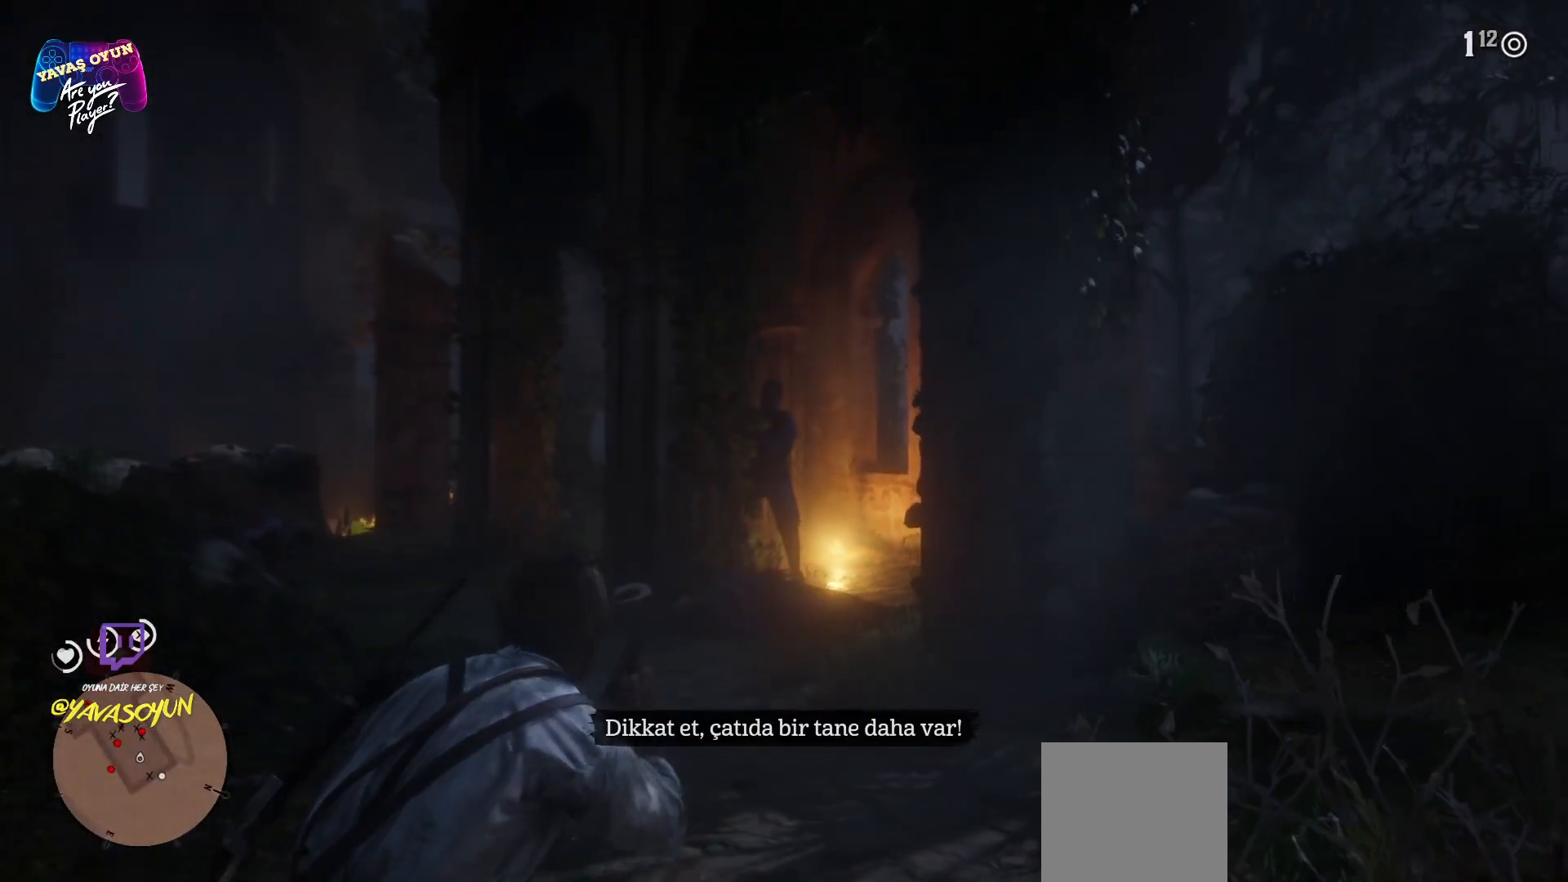
{"buttons": ["L2"], "left_stick": "center", "right_stick": "up", "events": [[300, "right_stick", "up"]]}
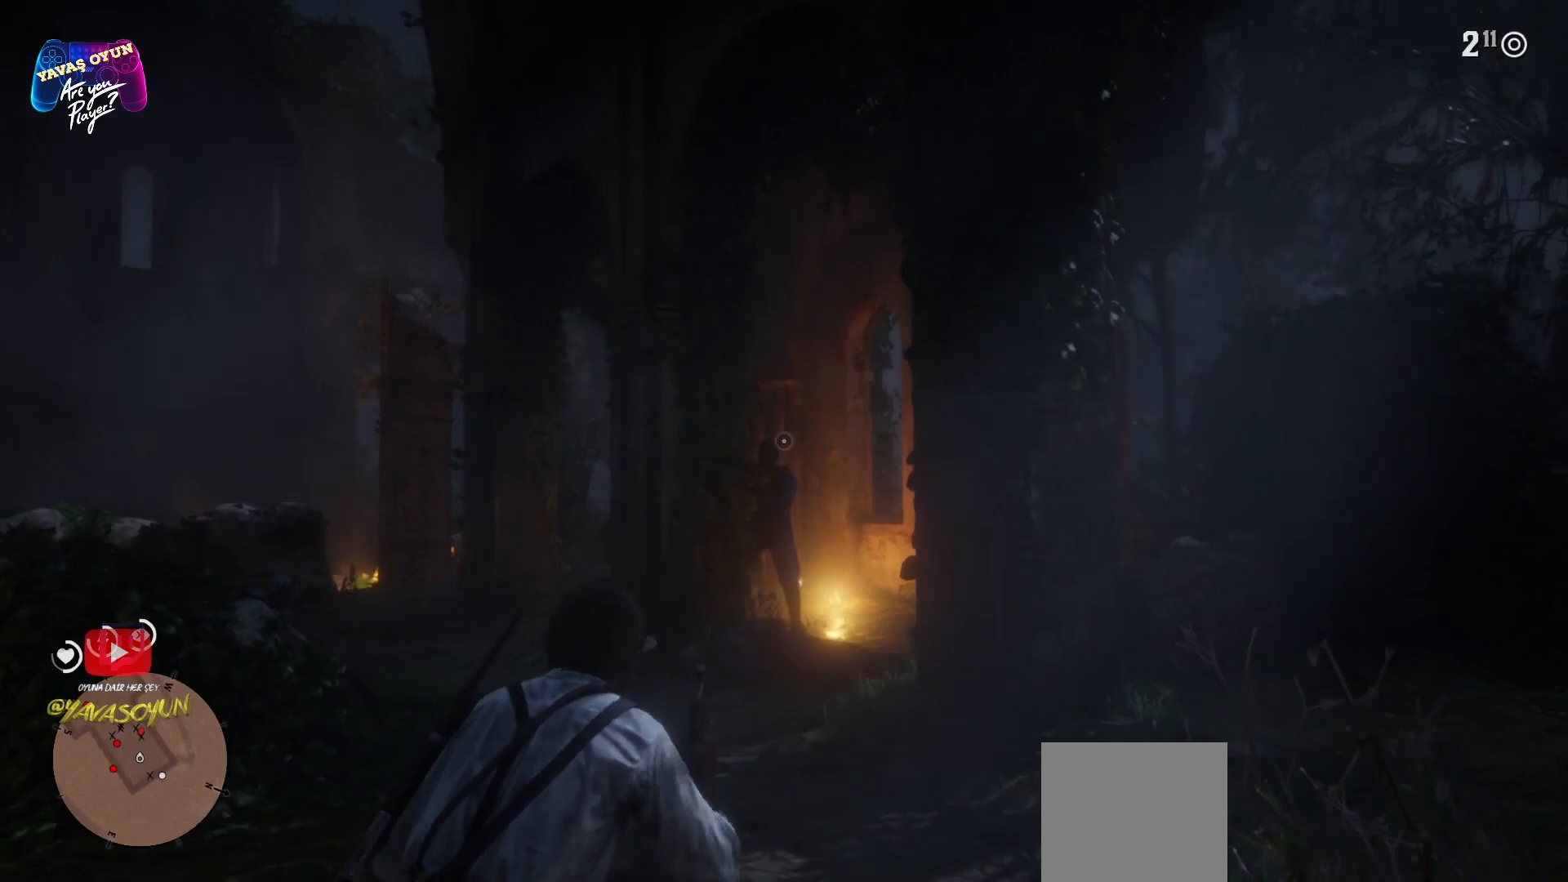
{"buttons": ["L2", "R2"], "left_stick": "center", "right_stick": "center", "events": [[167, "right_stick", "center"], [483, "R2", "down"]]}